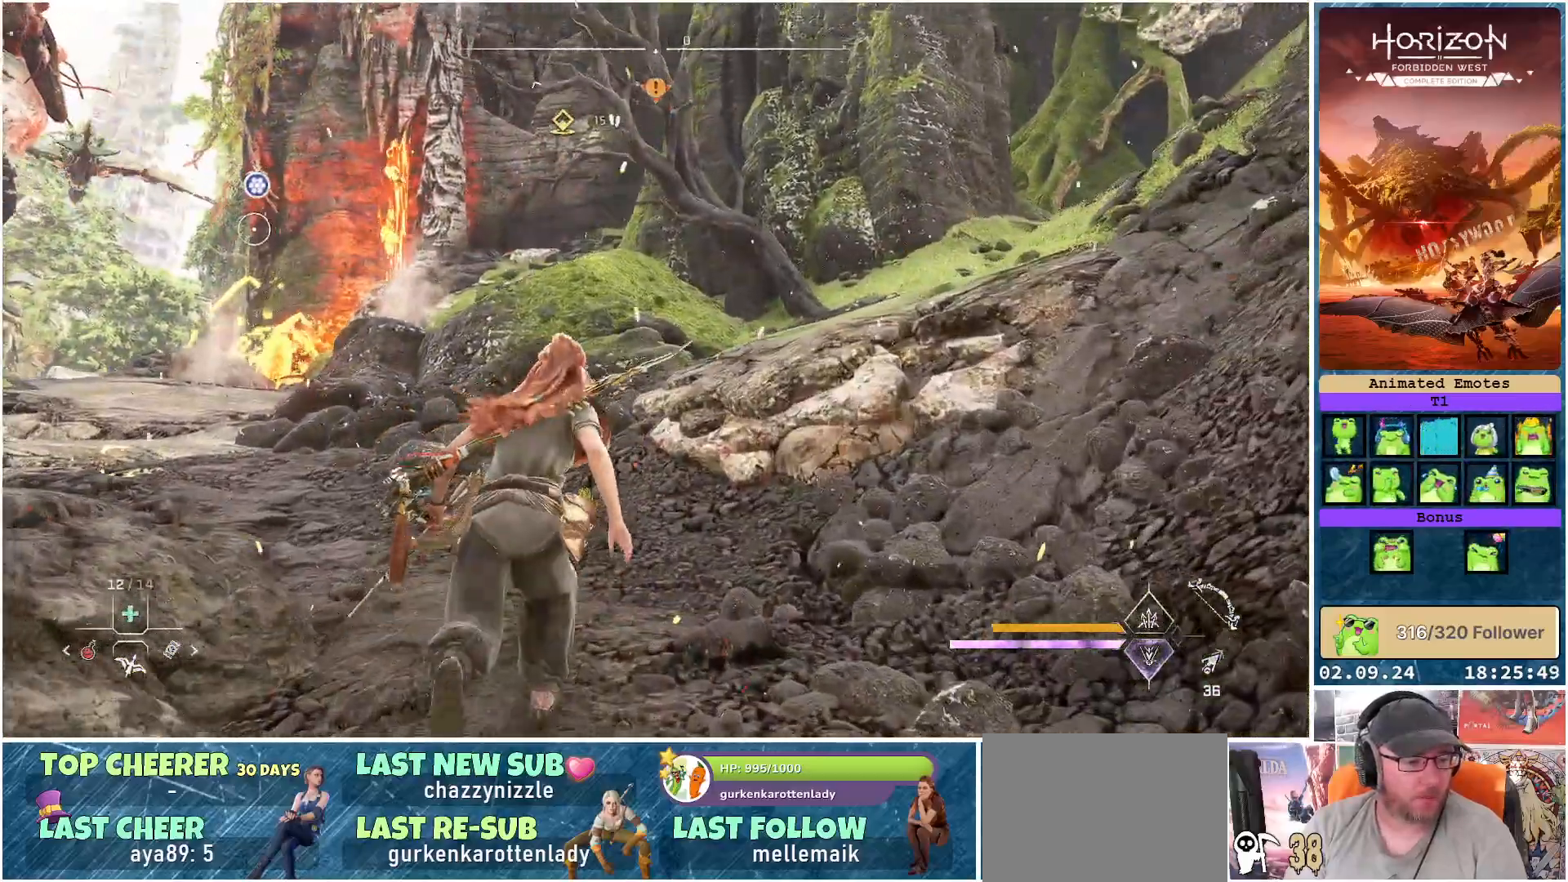
Gameplay with a controller (Xbox layout); each line is a JSON object with the inputs held at the frame after it. "events" lists button and stick changes between this image and that frame as [ms after this image, input, new state], when the widget could be followed in between.
{"buttons": [], "left_stick": "up", "right_stick": "center", "events": []}
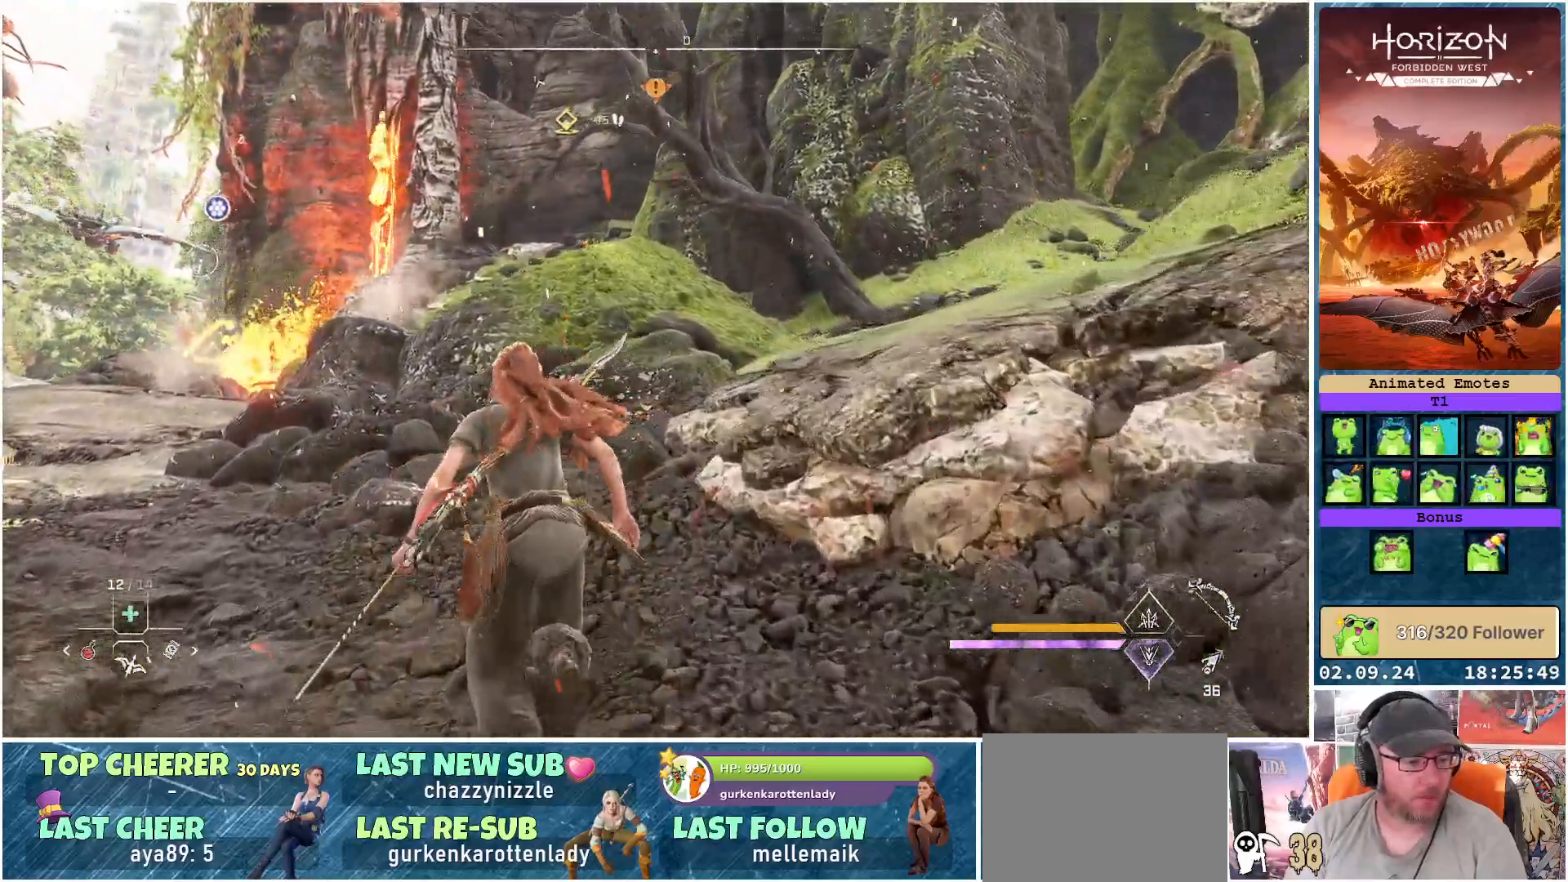
{"buttons": [], "left_stick": "up", "right_stick": "down-left", "events": [[50, "right_stick", "left"], [267, "right_stick", "down-left"]]}
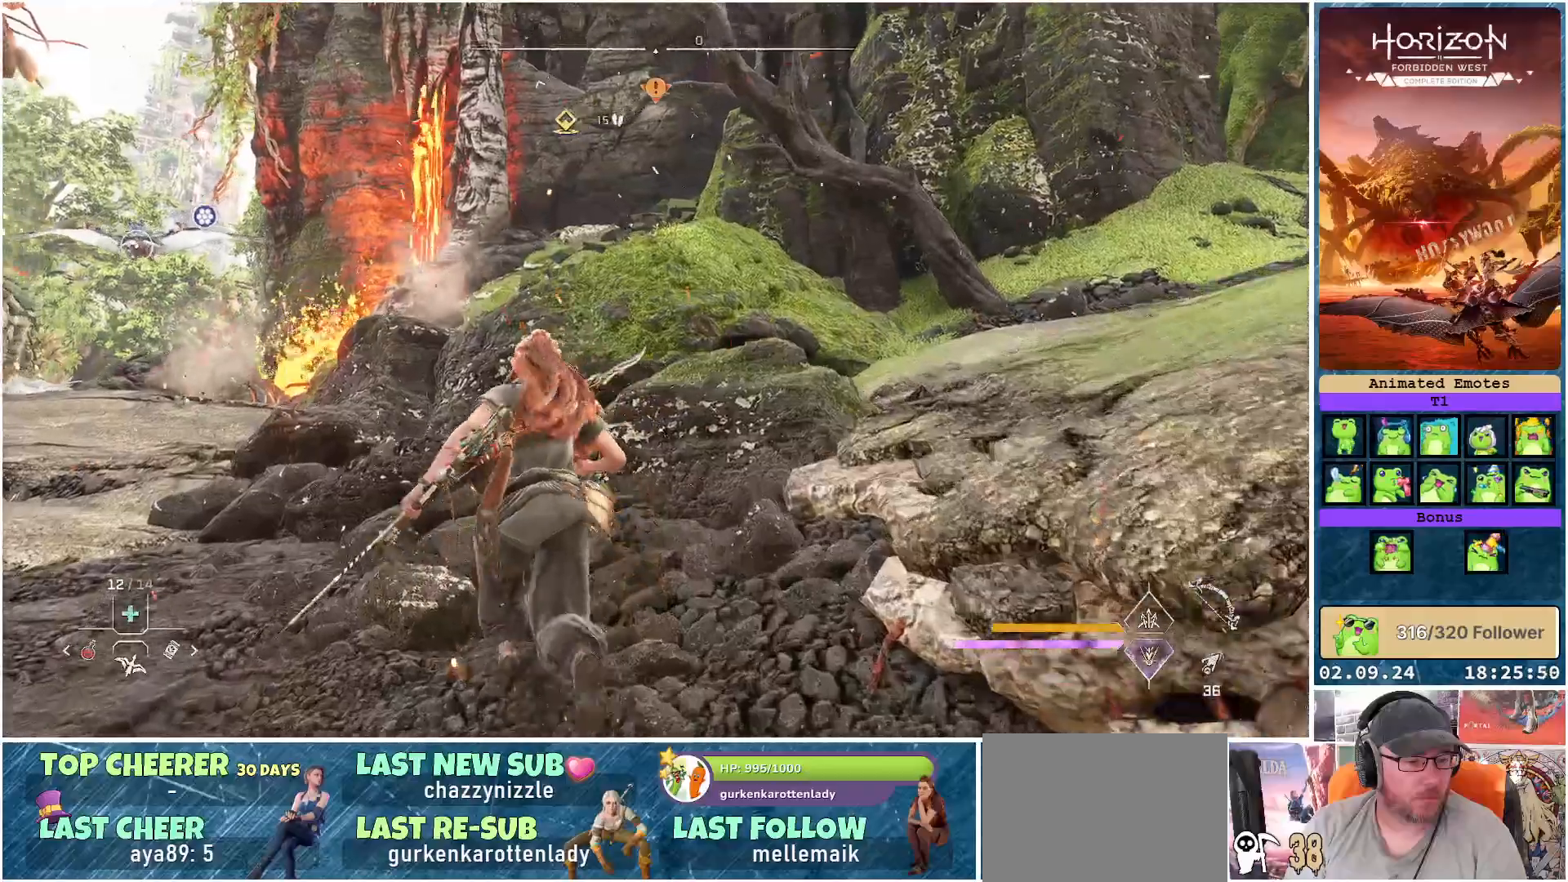
{"buttons": [], "left_stick": "up", "right_stick": "center", "events": [[267, "right_stick", "center"]]}
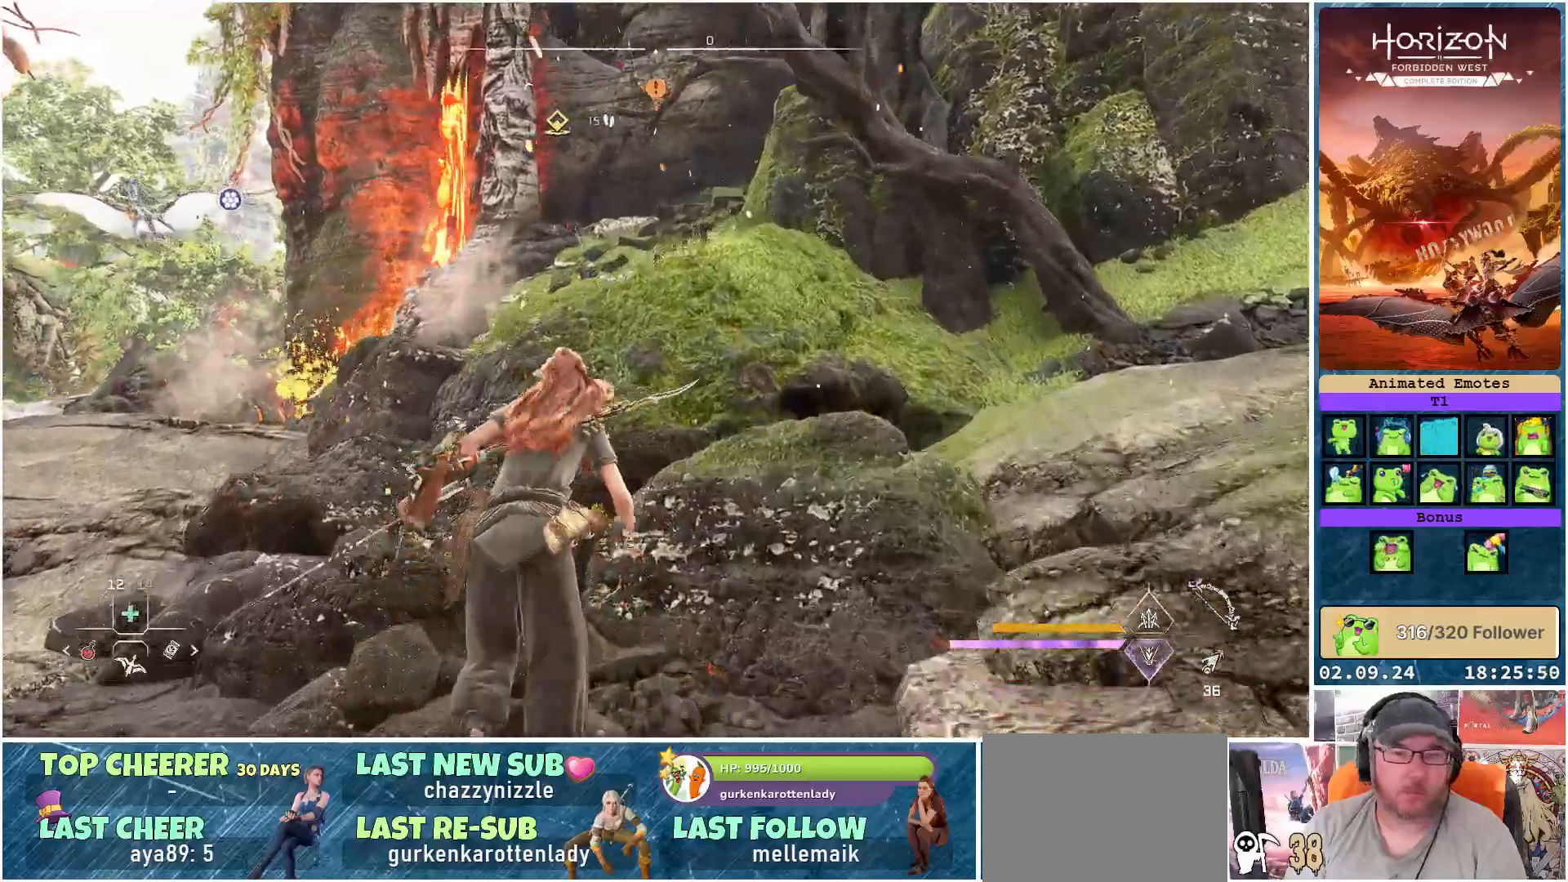
{"buttons": [], "left_stick": "up", "right_stick": "up-right", "events": [[17, "right_stick", "right"], [250, "right_stick", "up-right"]]}
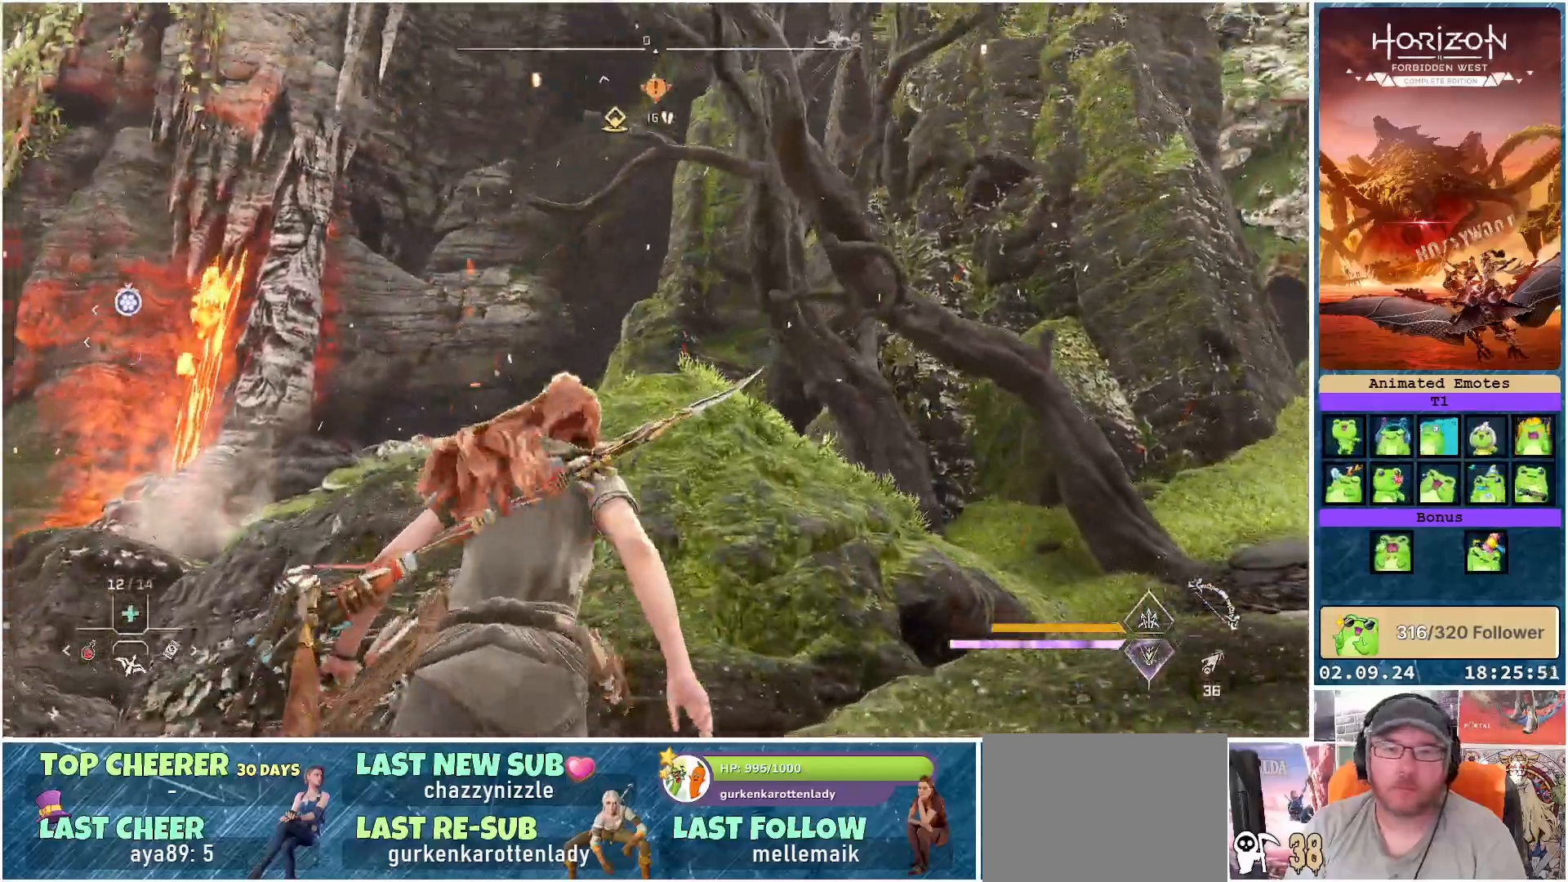
{"buttons": [], "left_stick": "up-left", "right_stick": "center", "events": [[17, "left_stick", "up-left"], [117, "right_stick", "center"], [267, "A", "down"], [383, "A", "up"]]}
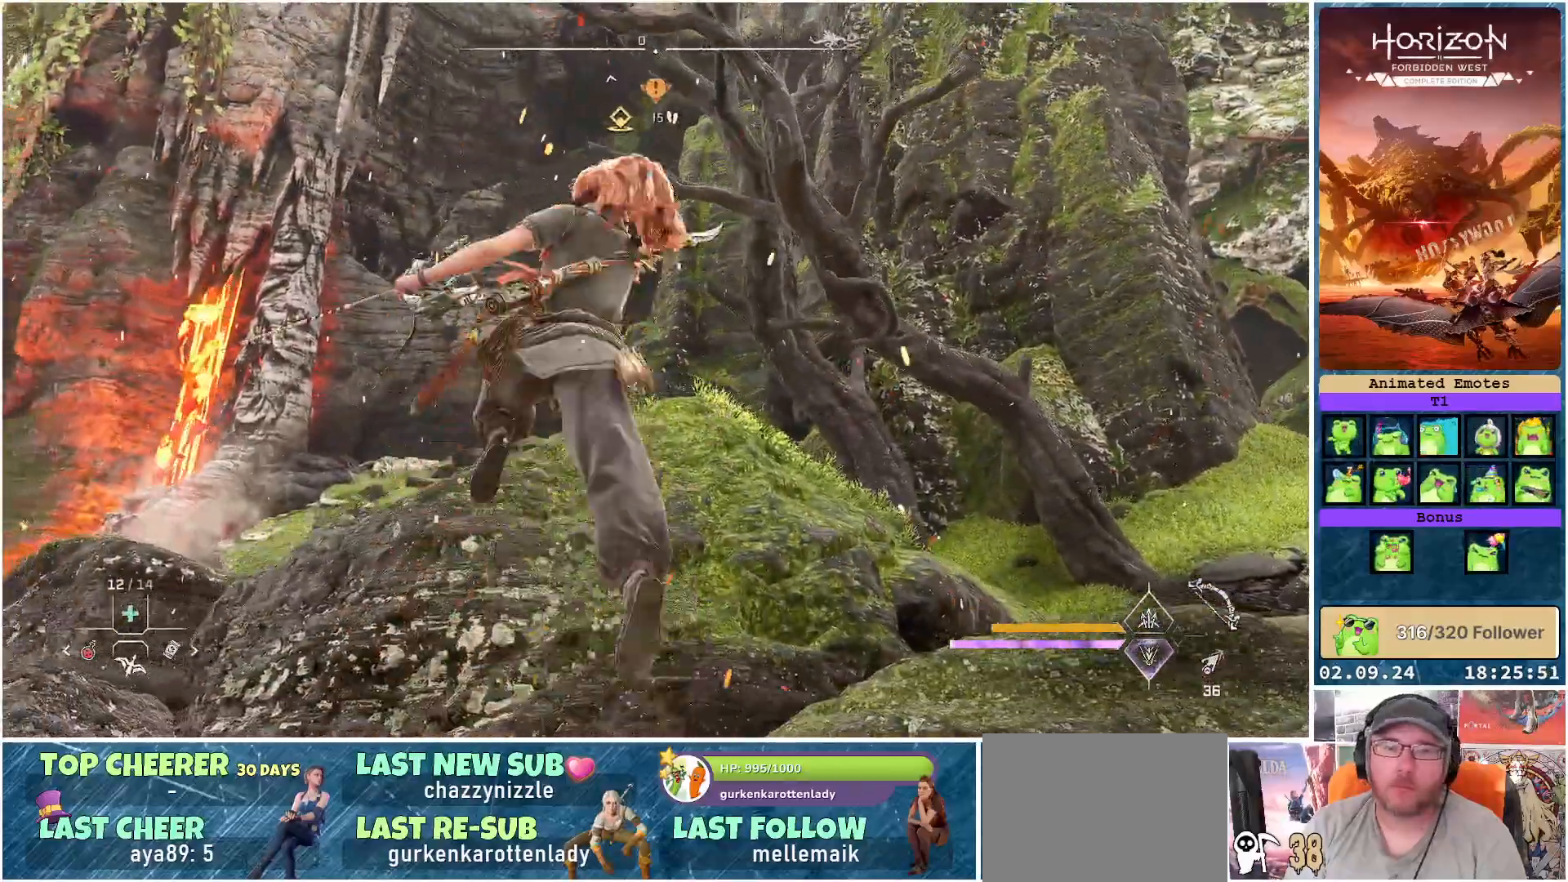
{"buttons": [], "left_stick": "center", "right_stick": "right", "events": [[150, "right_stick", "right"], [233, "left_stick", "center"]]}
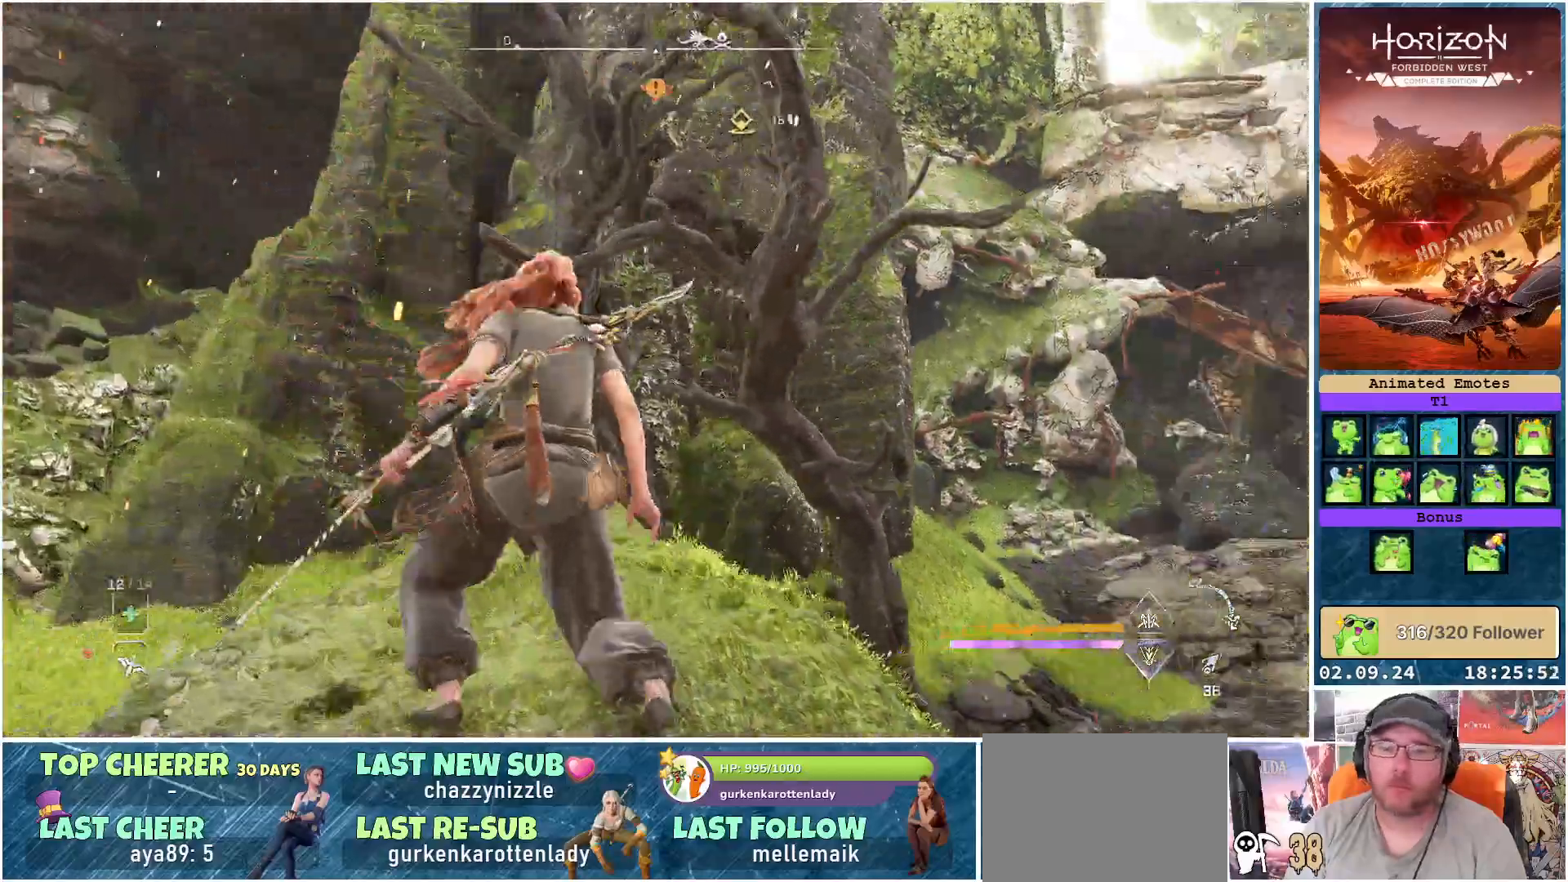
{"buttons": [], "left_stick": "up-right", "right_stick": "center", "events": [[67, "right_stick", "down-right"], [83, "left_stick", "right"], [167, "right_stick", "center"], [233, "left_stick", "up-right"]]}
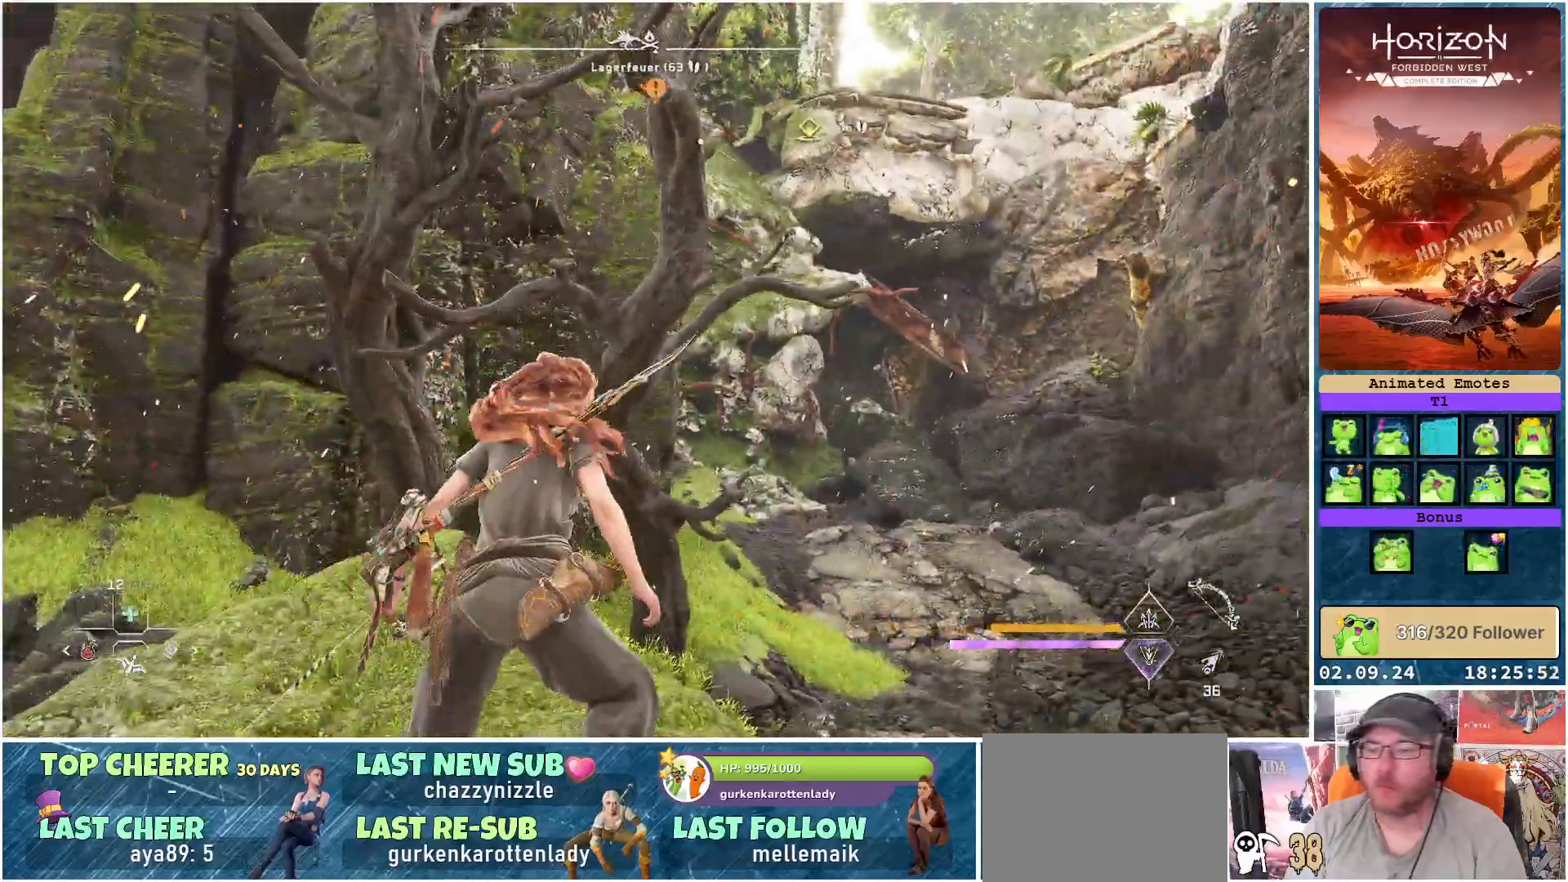
{"buttons": [], "left_stick": "up", "right_stick": "up-left", "events": [[67, "right_stick", "left"], [267, "left_stick", "up"], [433, "right_stick", "up-left"]]}
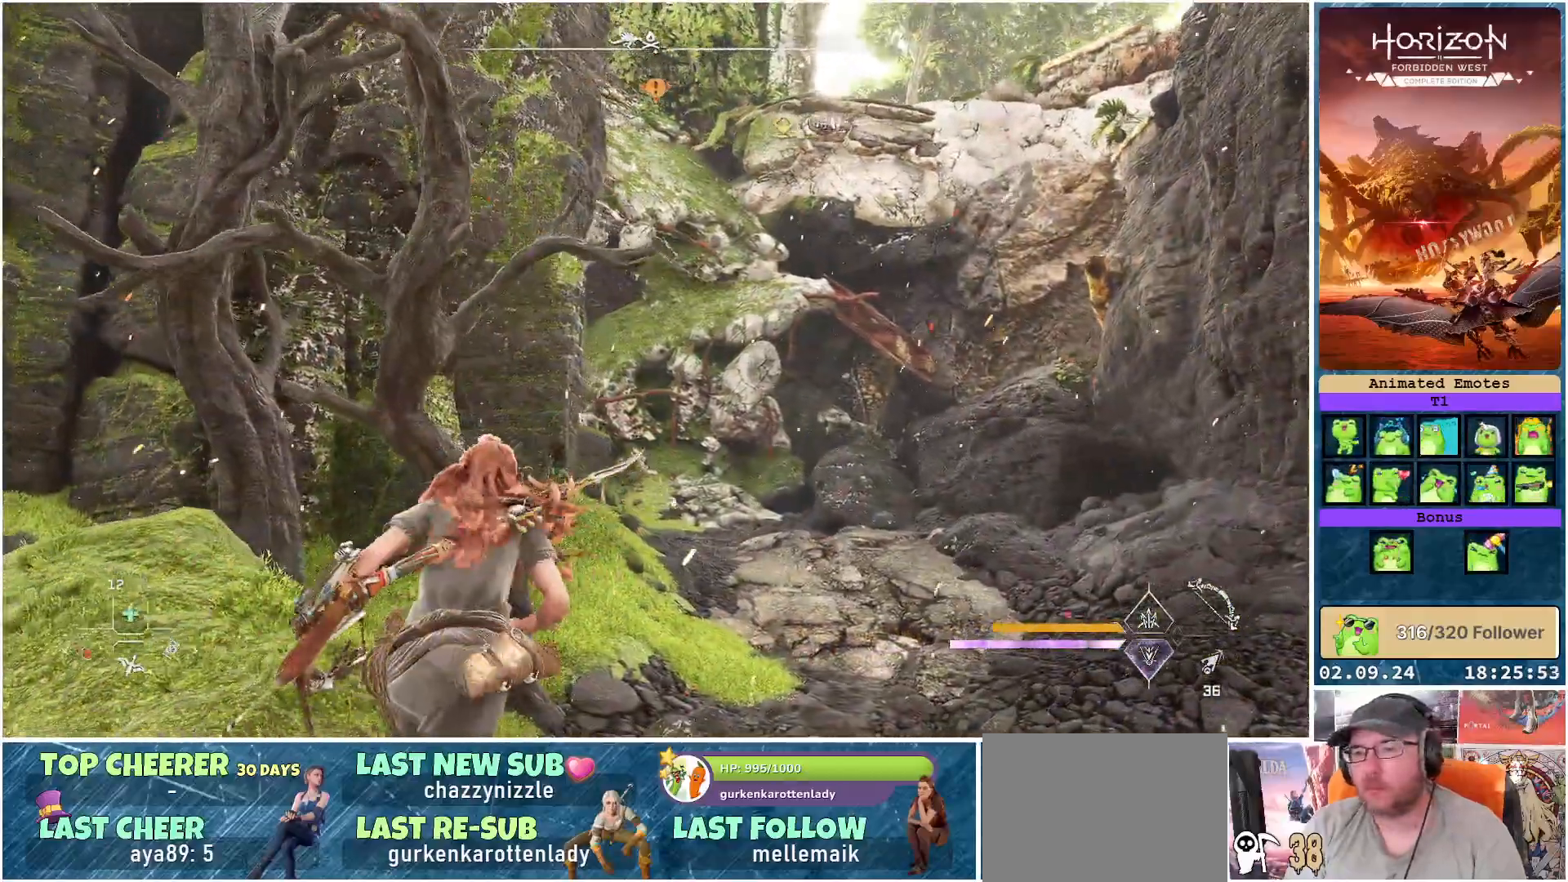
{"buttons": [], "left_stick": "center", "right_stick": "up-left", "events": [[33, "left_stick", "center"]]}
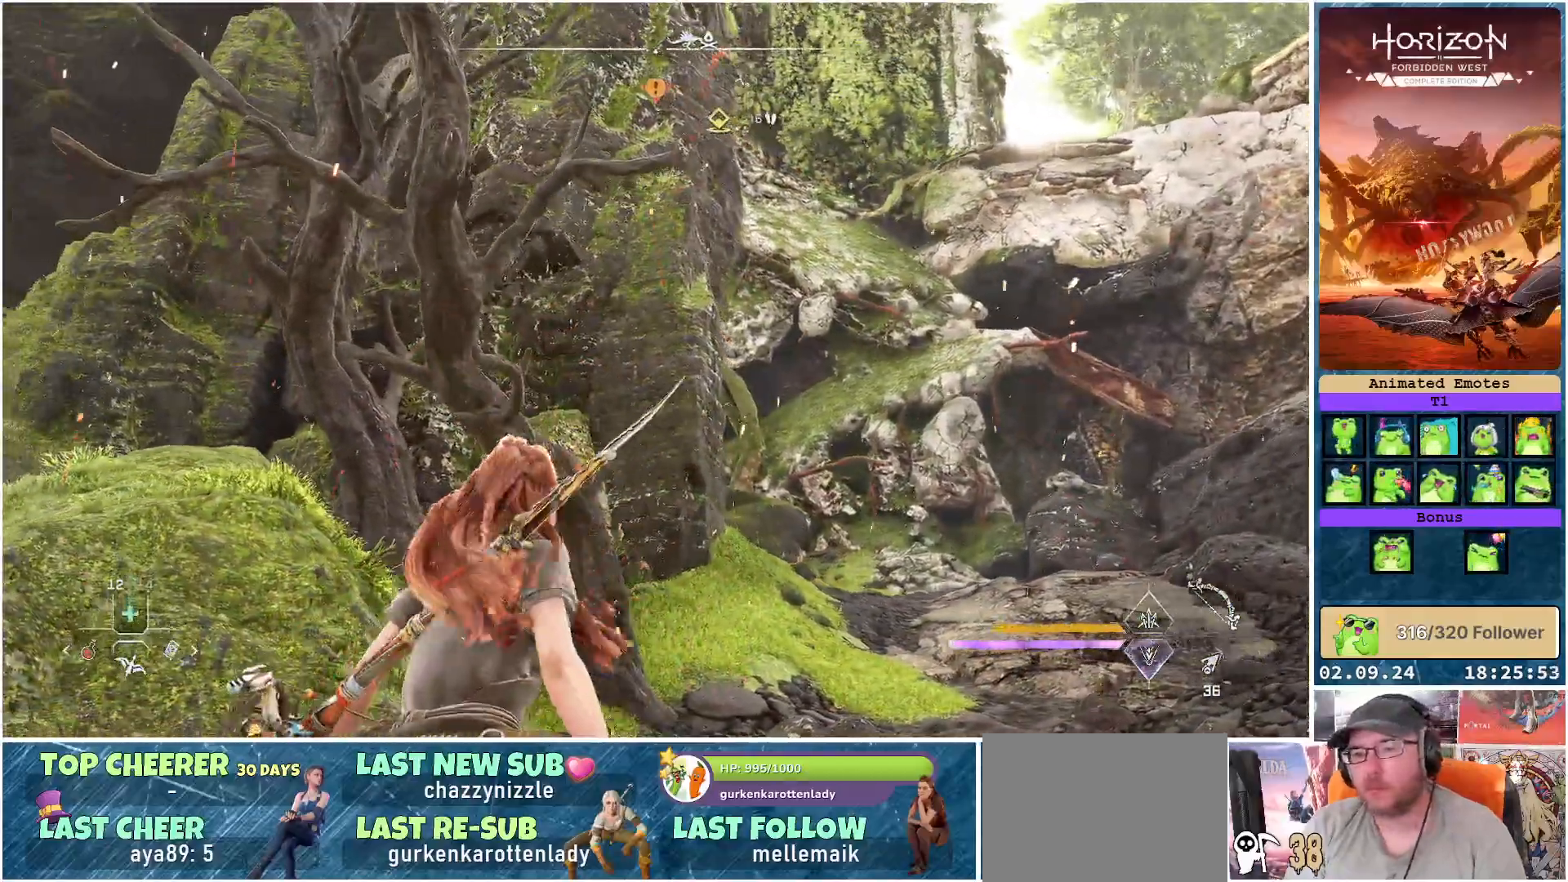
{"buttons": [], "left_stick": "center", "right_stick": "right", "events": [[100, "right_stick", "center"], [167, "right_stick", "right"]]}
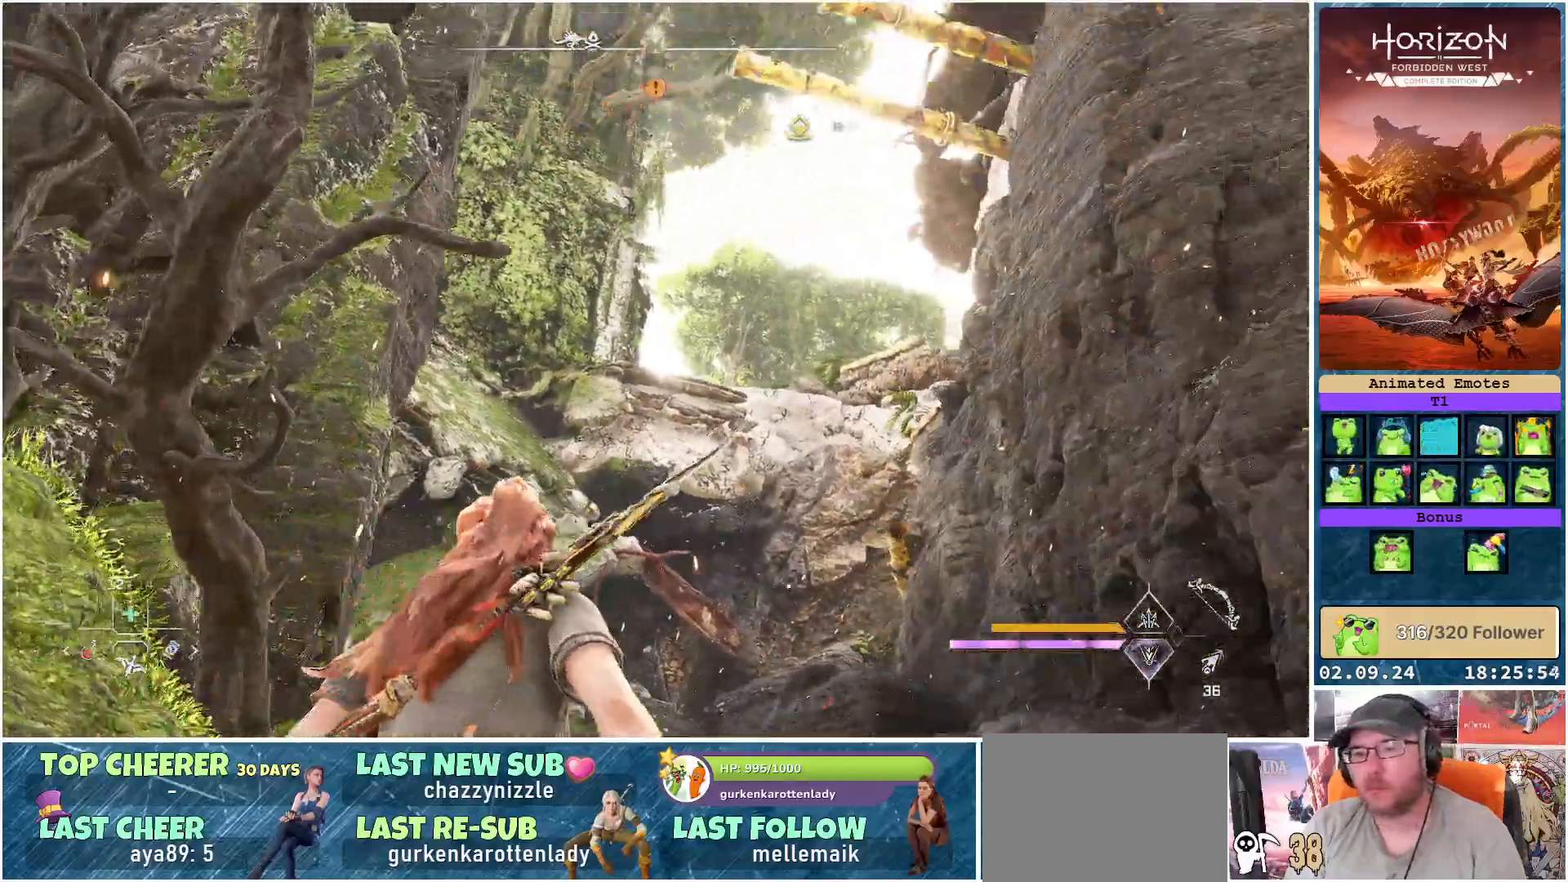
{"buttons": [], "left_stick": "center", "right_stick": "center", "events": [[133, "right_stick", "center"]]}
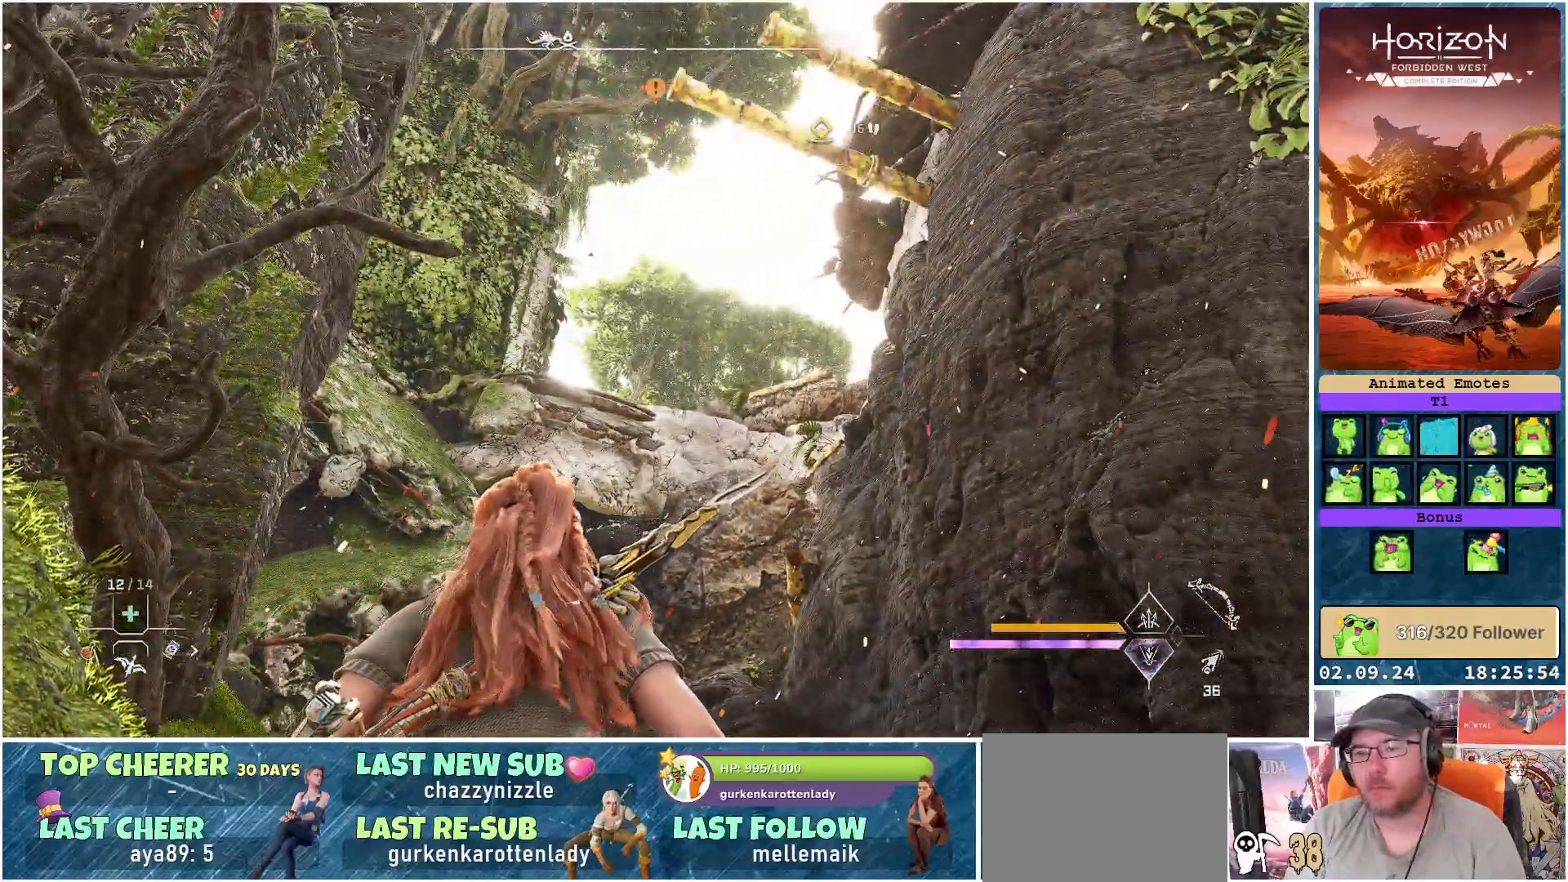
{"buttons": [], "left_stick": "center", "right_stick": "center", "events": [[33, "right_stick", "up"], [350, "right_stick", "center"]]}
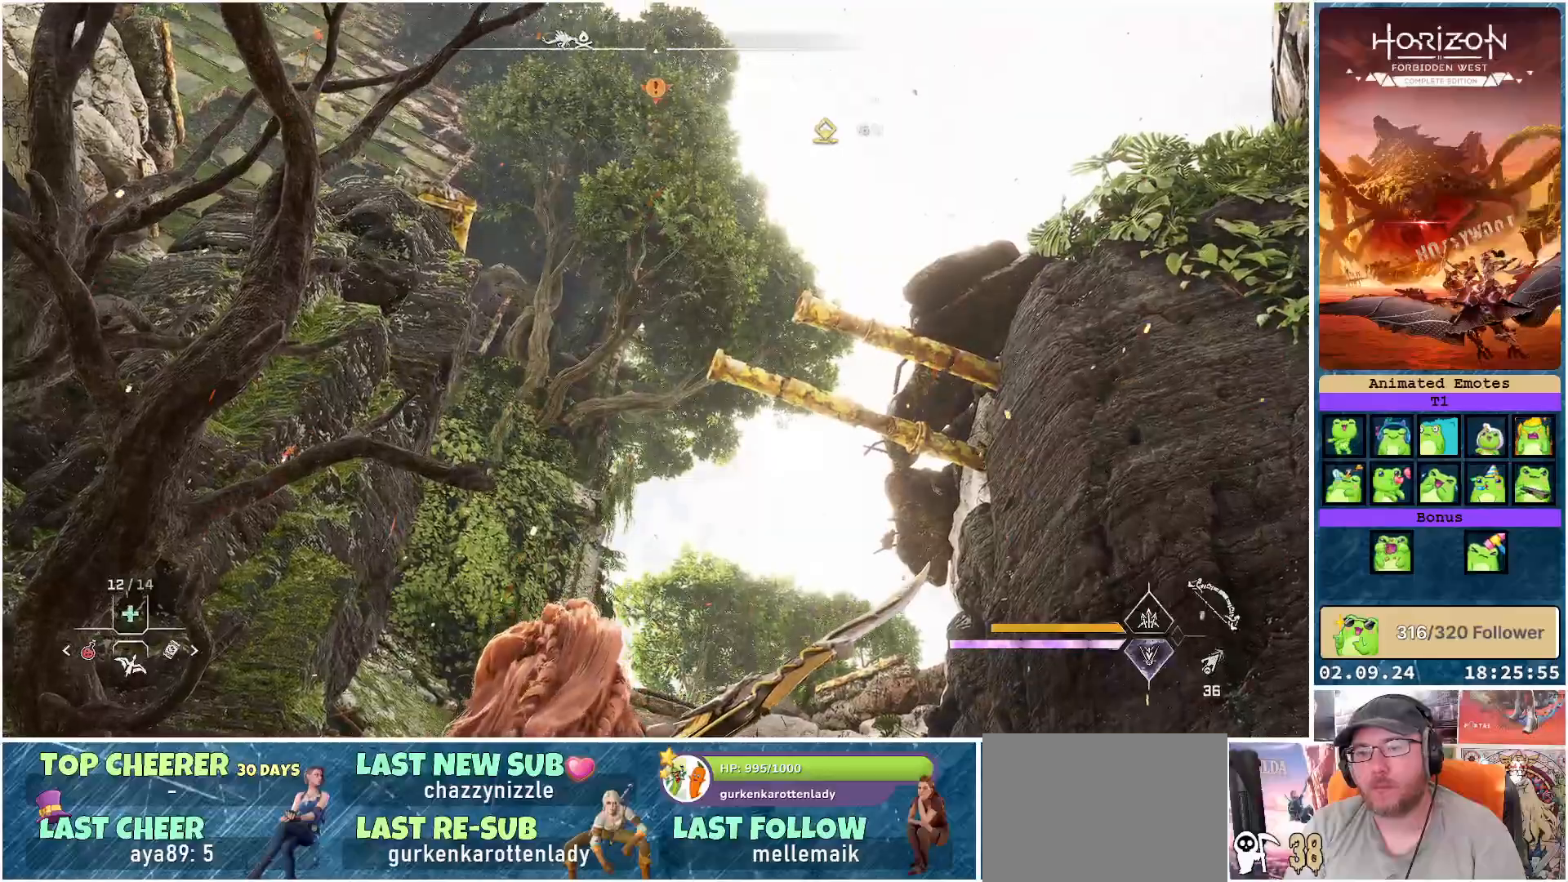
{"buttons": [], "left_stick": "center", "right_stick": "center", "events": []}
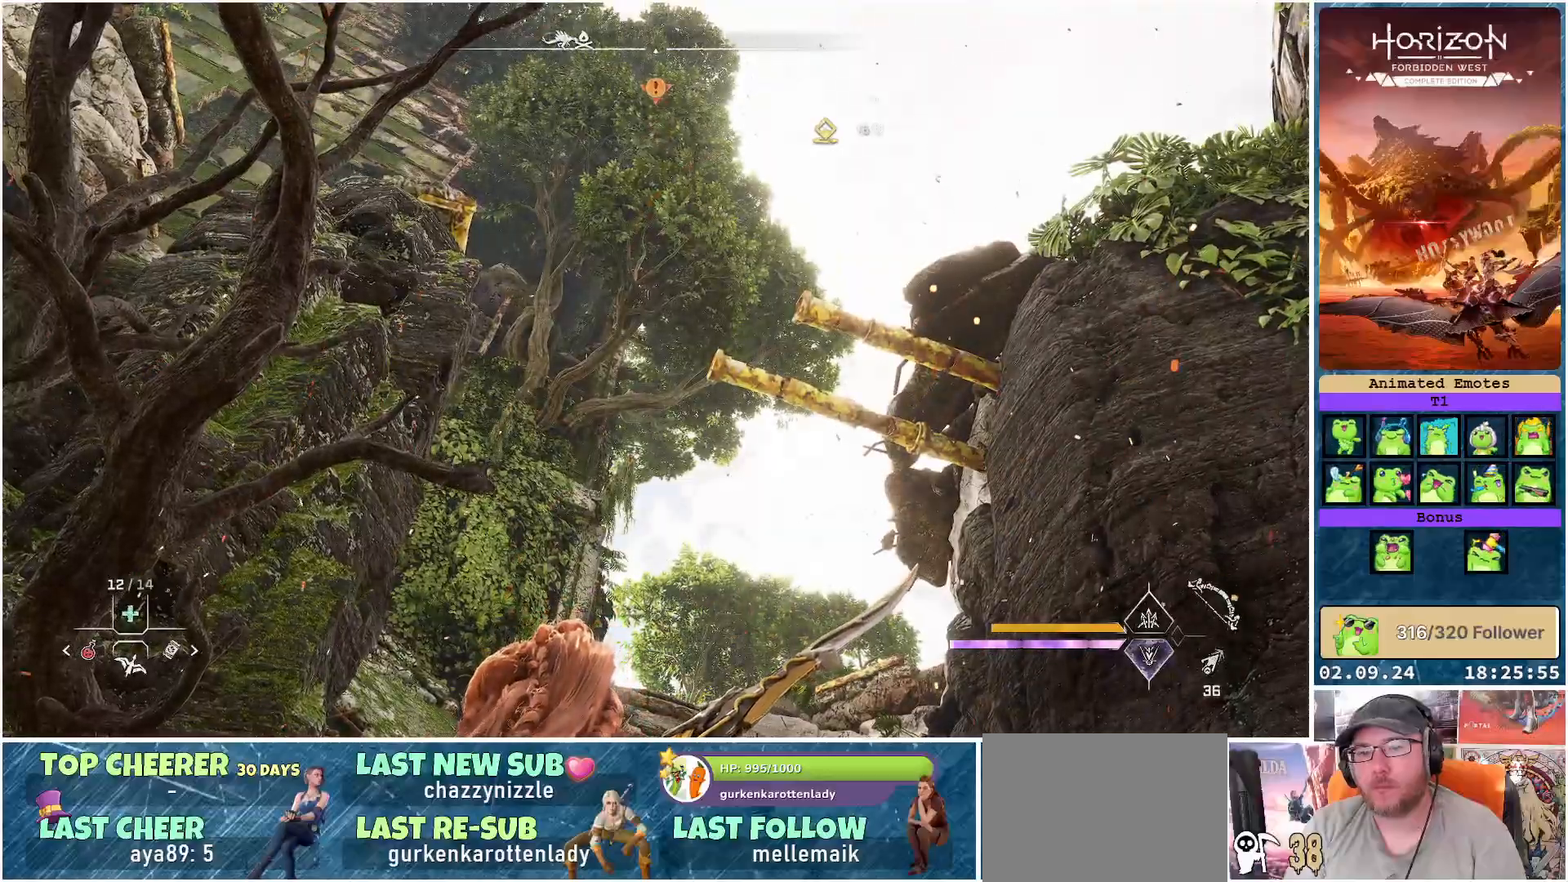
{"buttons": [], "left_stick": "right", "right_stick": "left", "events": [[67, "right_stick", "left"], [100, "left_stick", "right"]]}
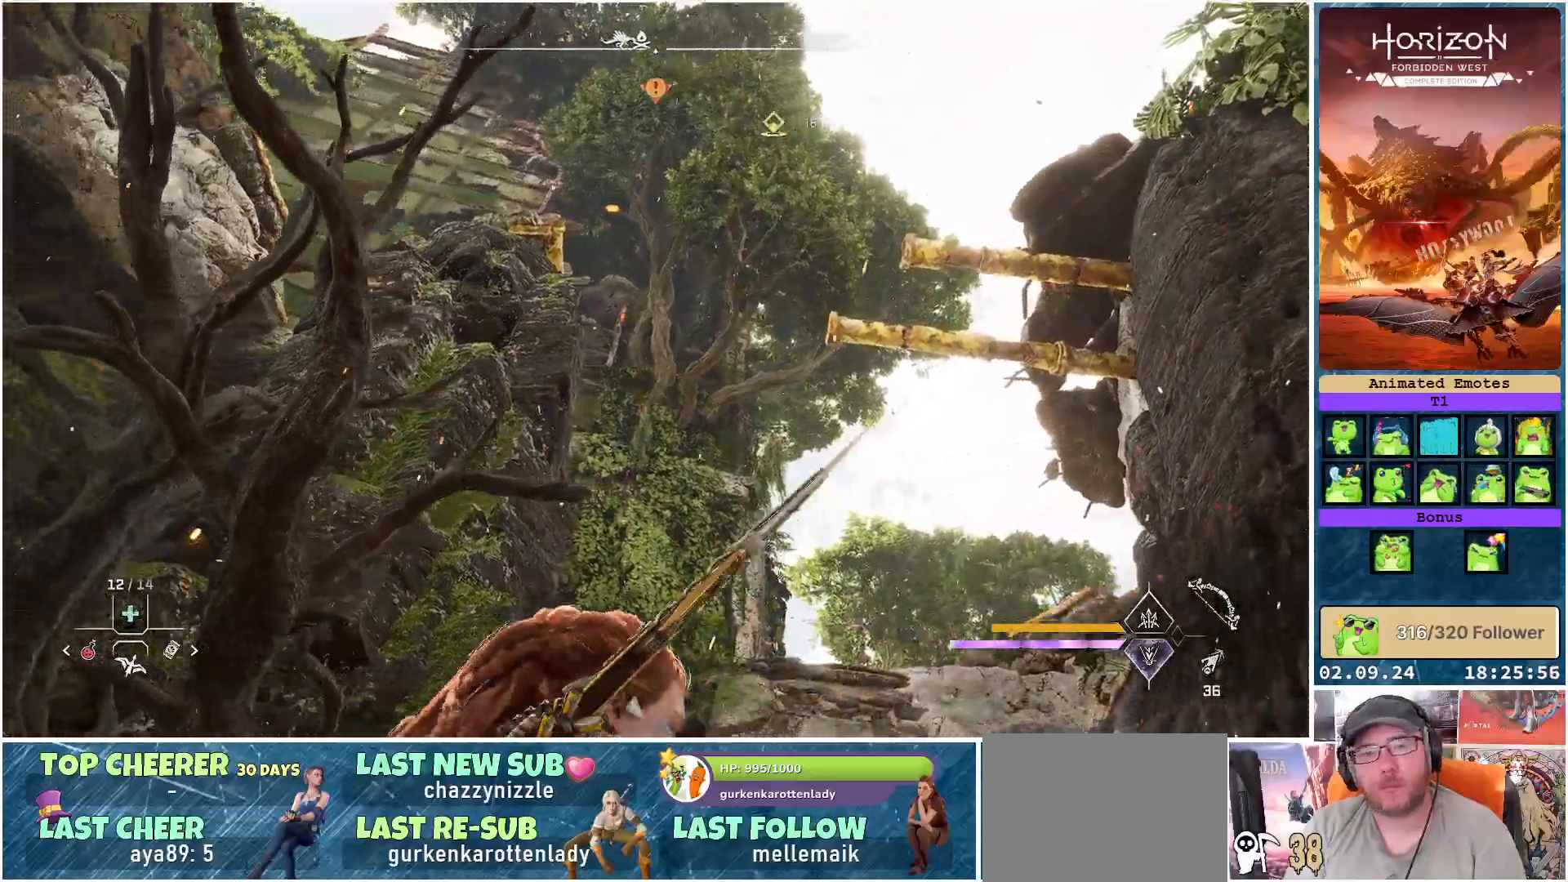
{"buttons": [], "left_stick": "right", "right_stick": "left", "events": []}
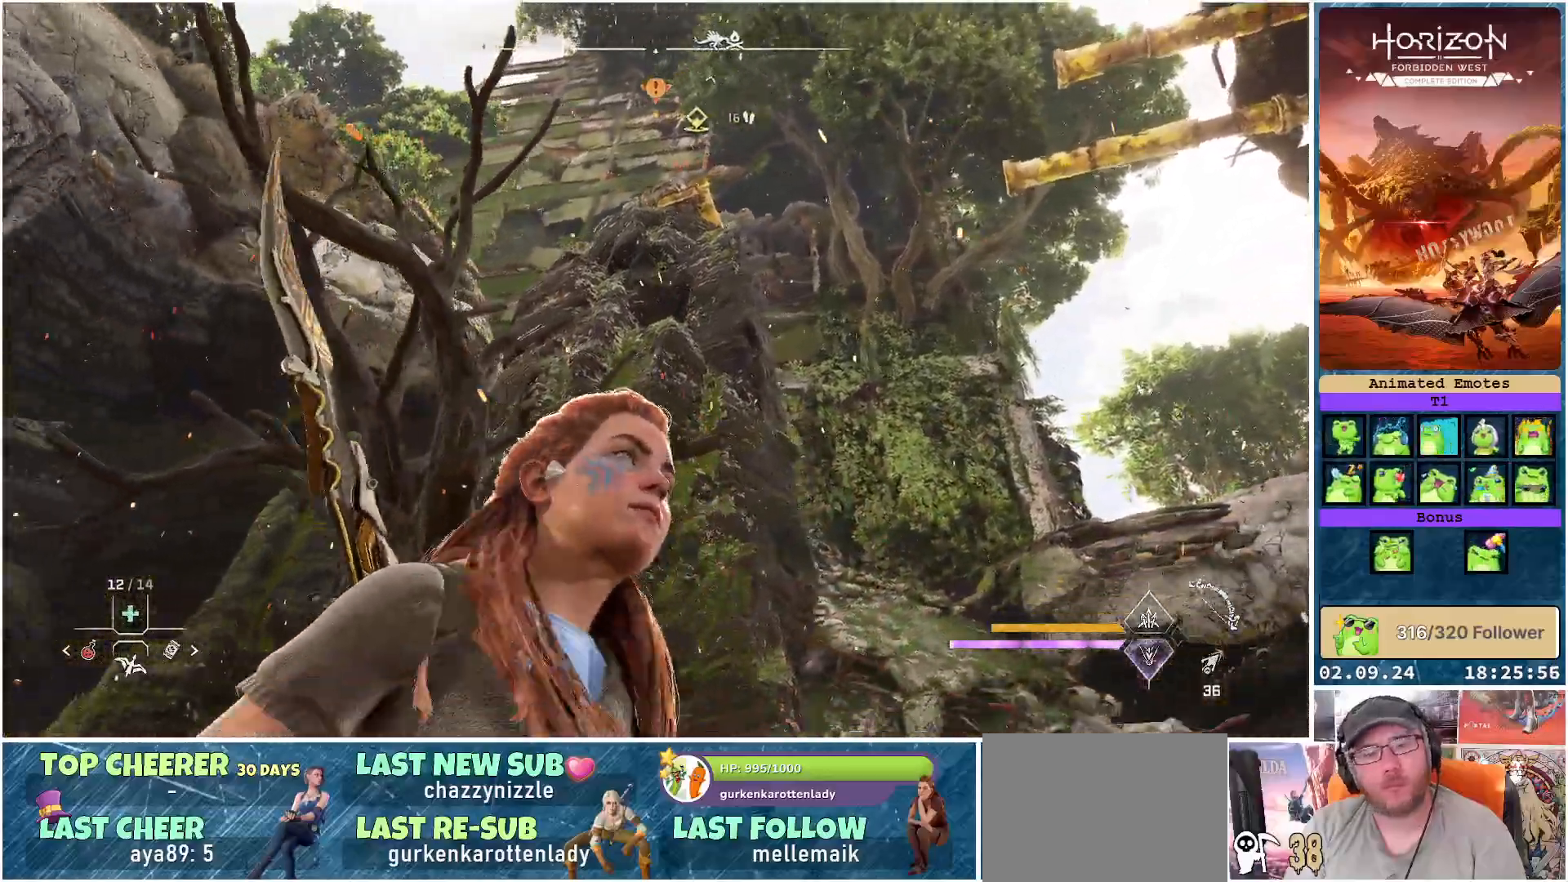
{"buttons": [], "left_stick": "right", "right_stick": "left", "events": []}
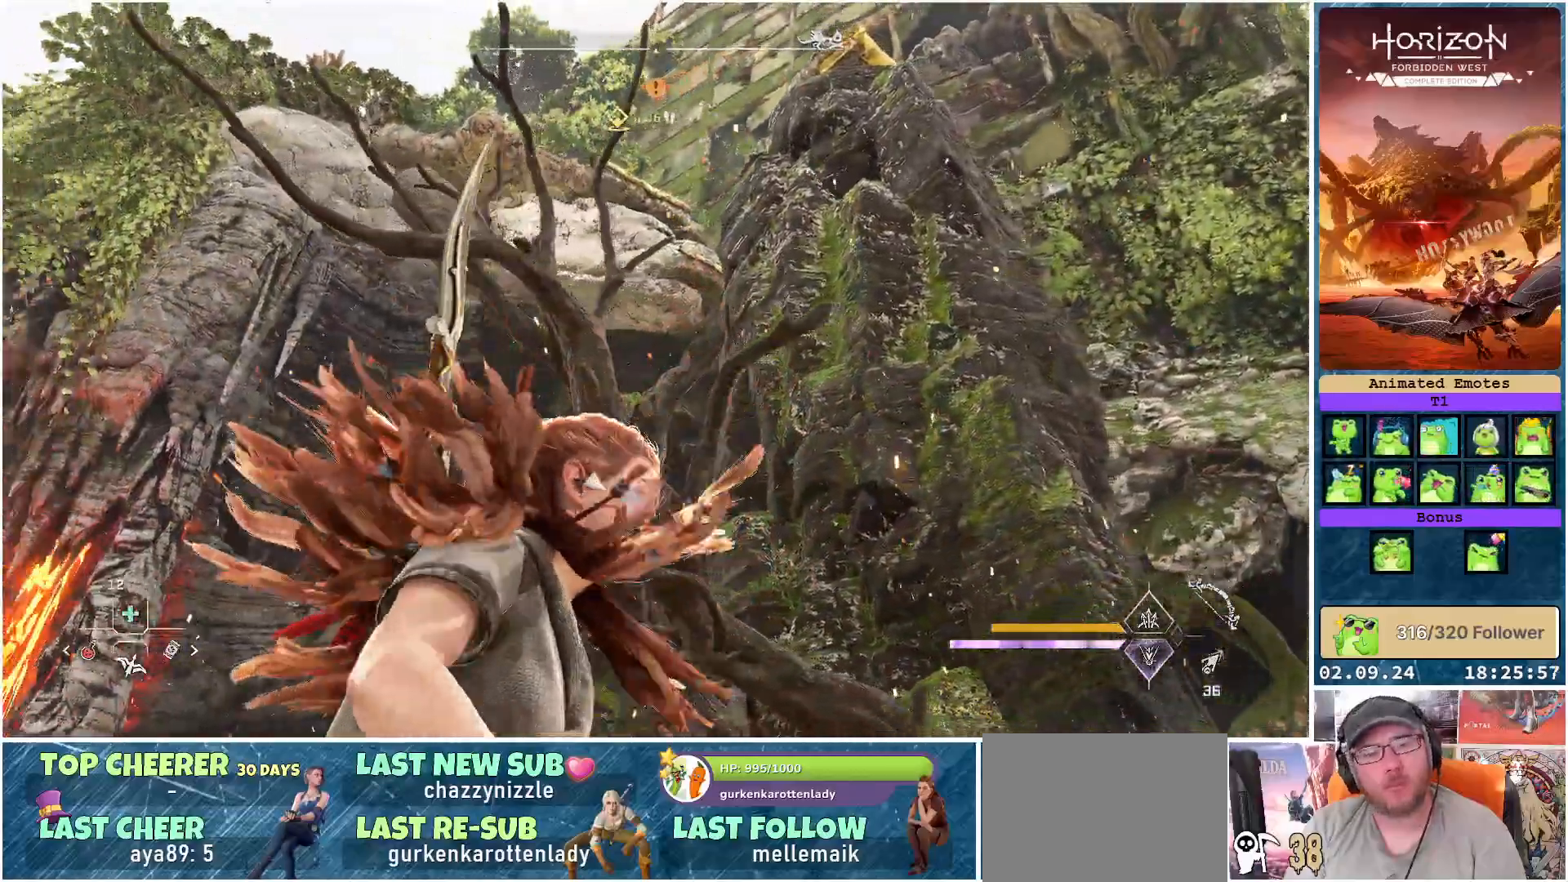
{"buttons": [], "left_stick": "center", "right_stick": "left", "events": [[33, "left_stick", "center"]]}
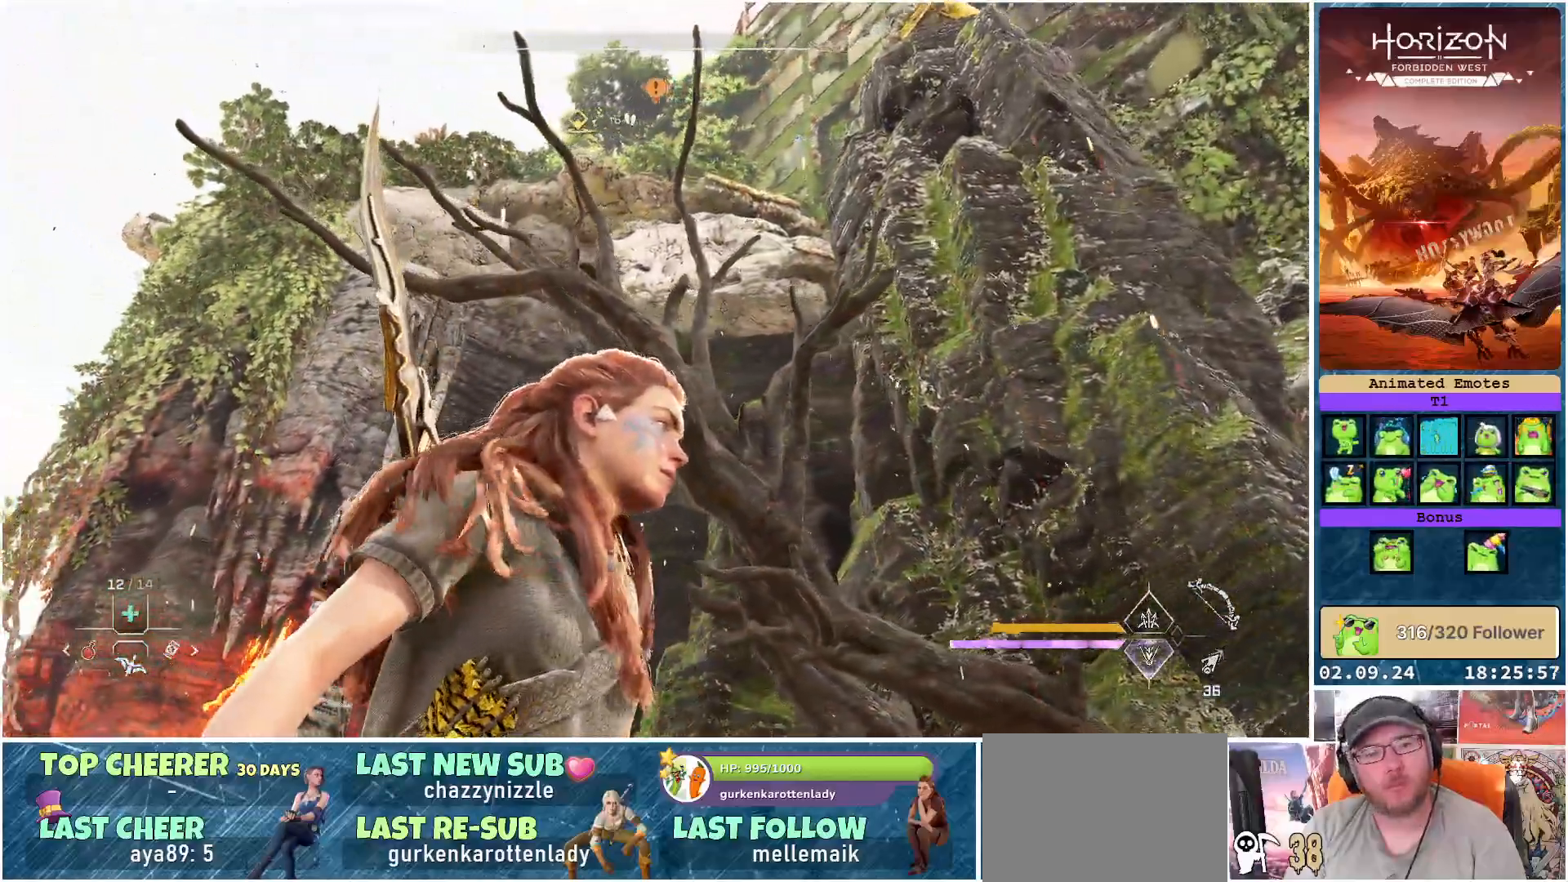
{"buttons": [], "left_stick": "up-left", "right_stick": "left", "events": [[467, "left_stick", "up-left"]]}
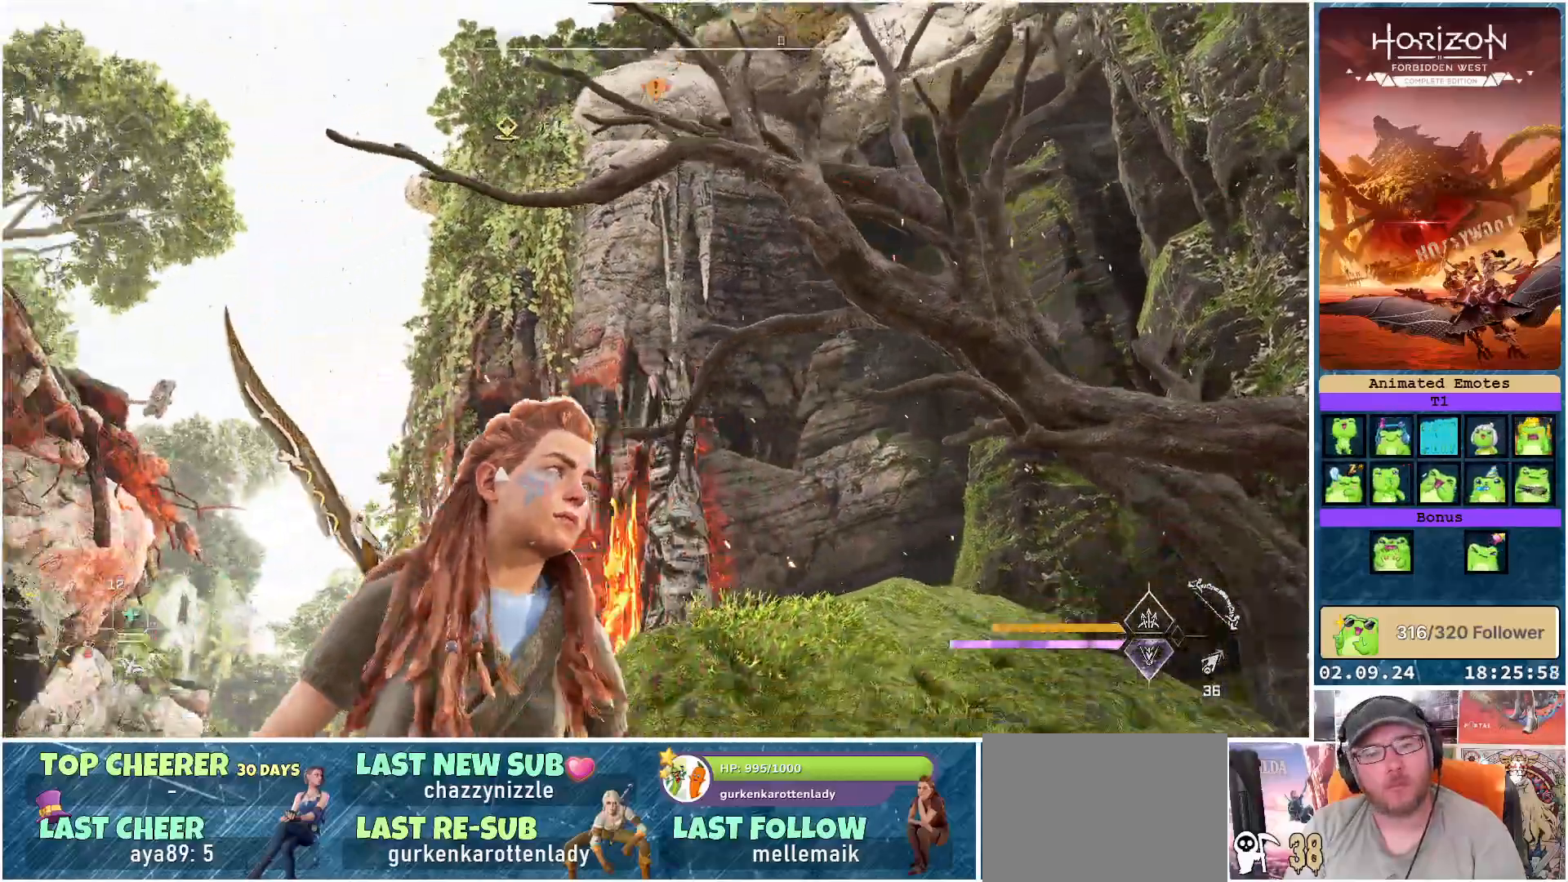
{"buttons": [], "left_stick": "up-left", "right_stick": "center", "events": [[333, "right_stick", "center"]]}
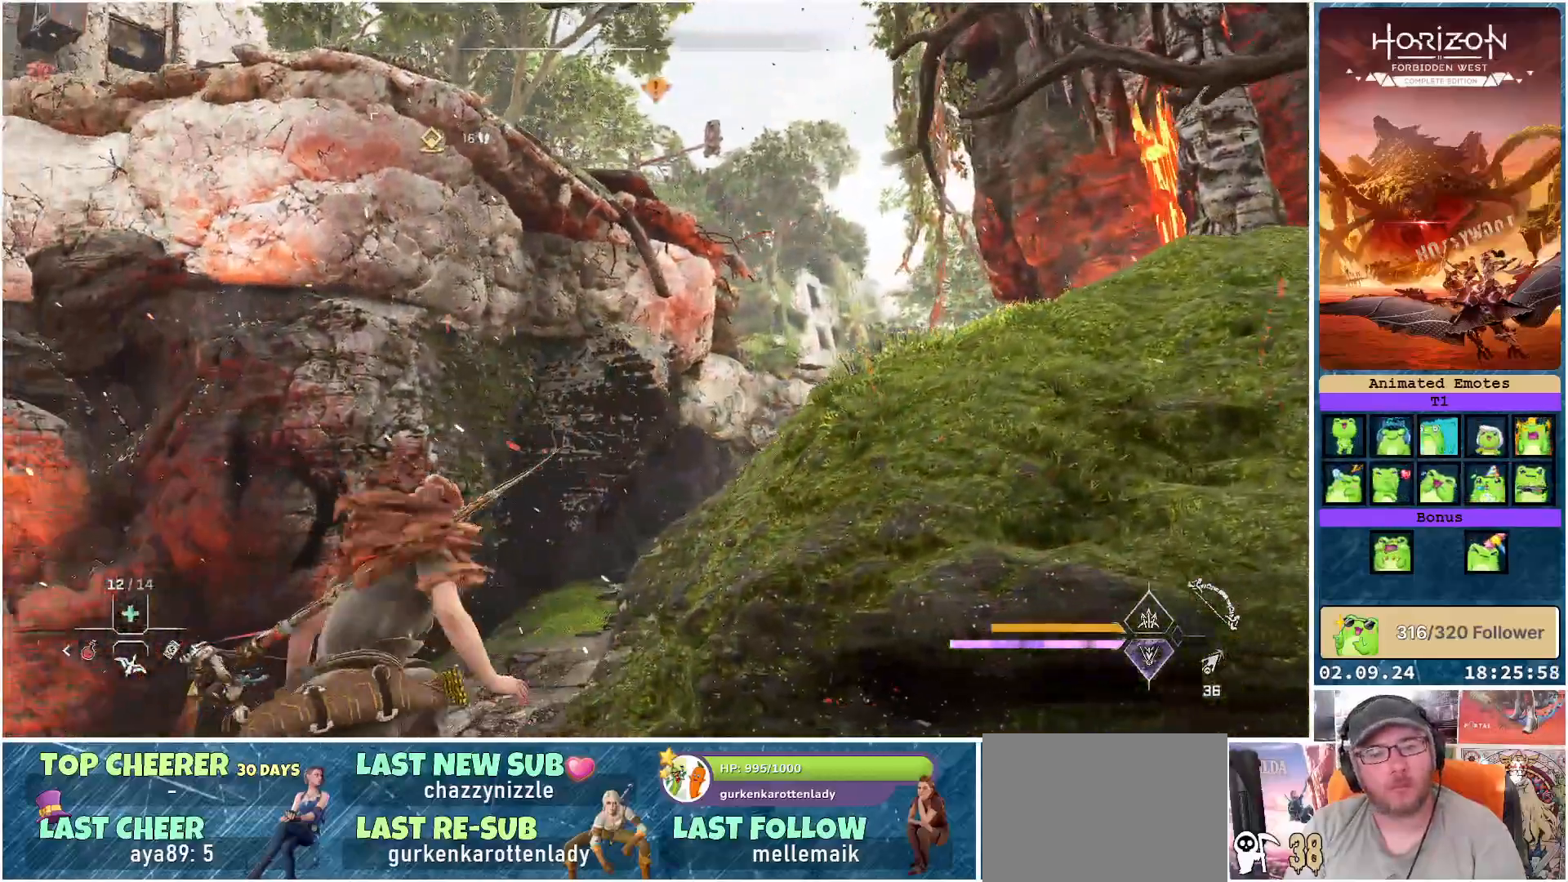
{"buttons": [], "left_stick": "up", "right_stick": "up-left", "events": [[367, "left_stick", "up"], [433, "right_stick", "up-left"]]}
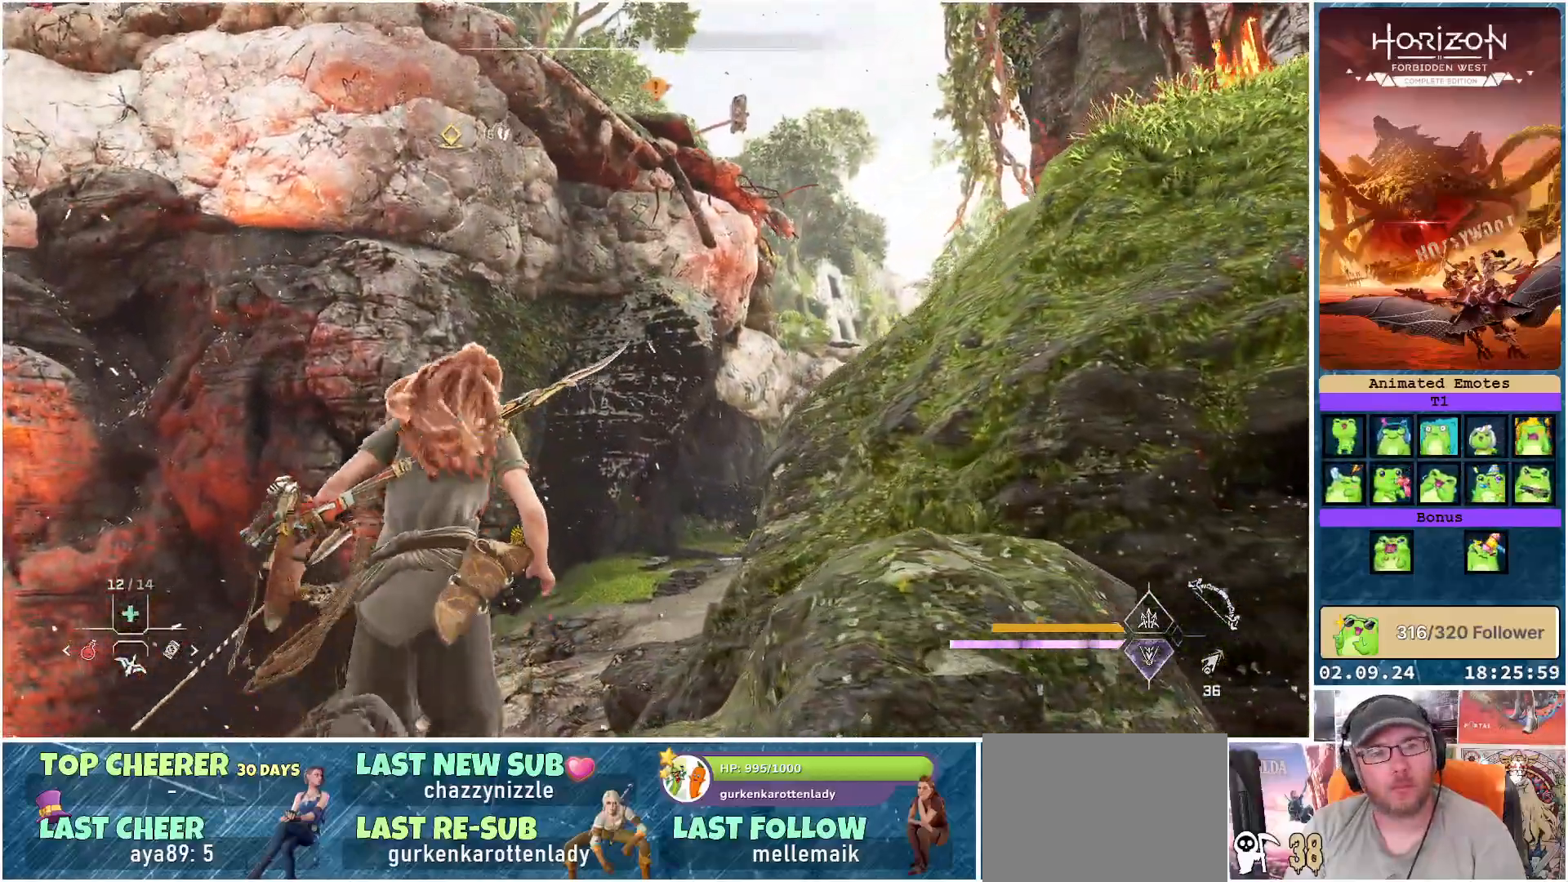
{"buttons": [], "left_stick": "center", "right_stick": "up-left", "events": [[400, "left_stick", "center"]]}
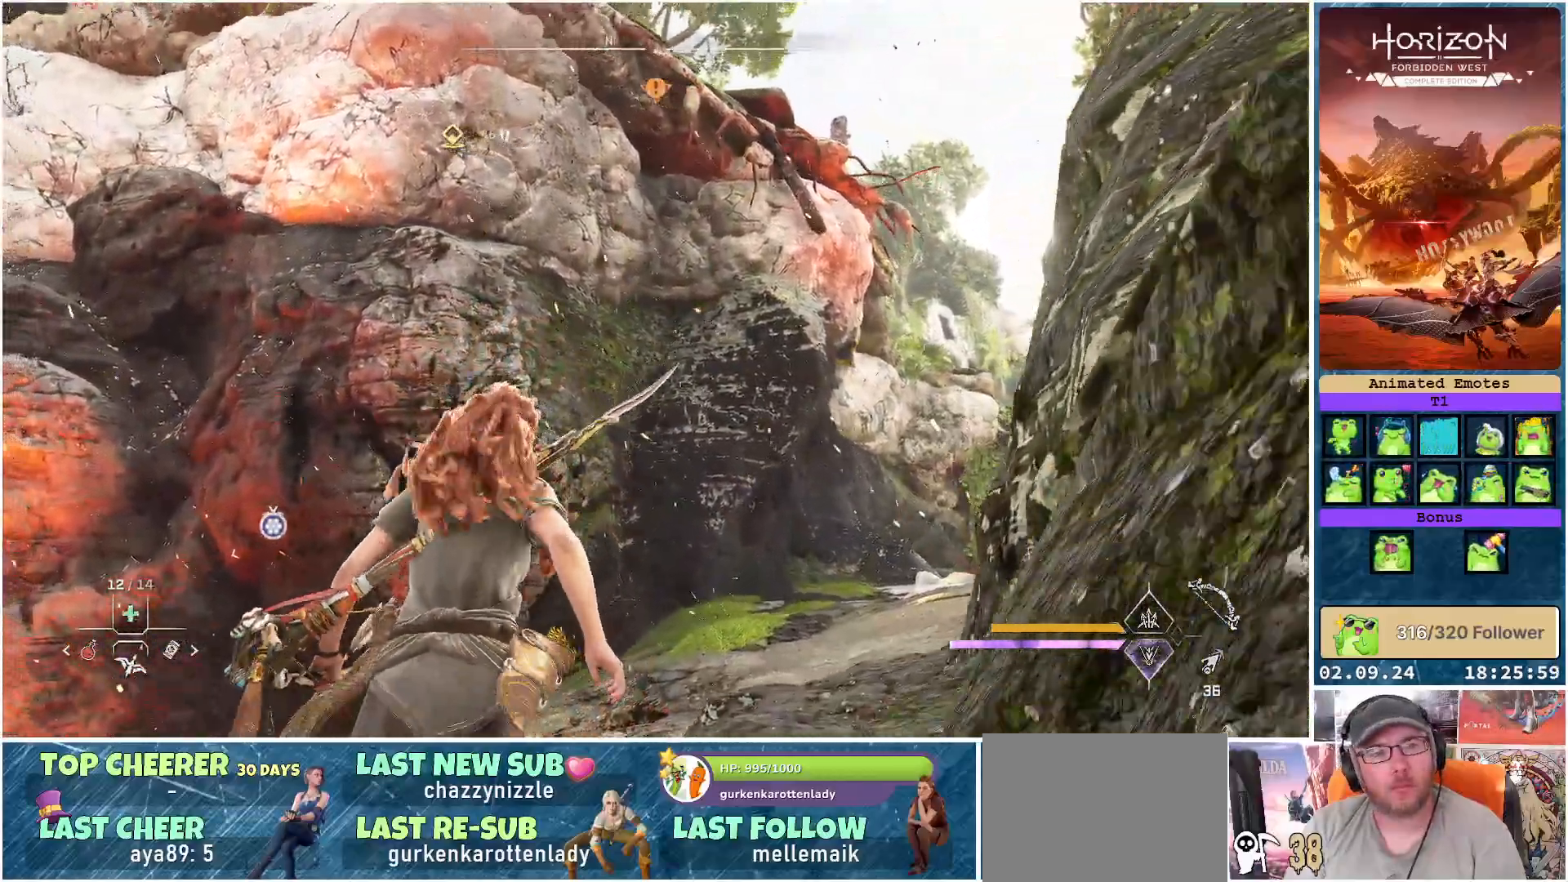
{"buttons": [], "left_stick": "up", "right_stick": "left", "events": [[267, "left_stick", "up"], [283, "right_stick", "left"]]}
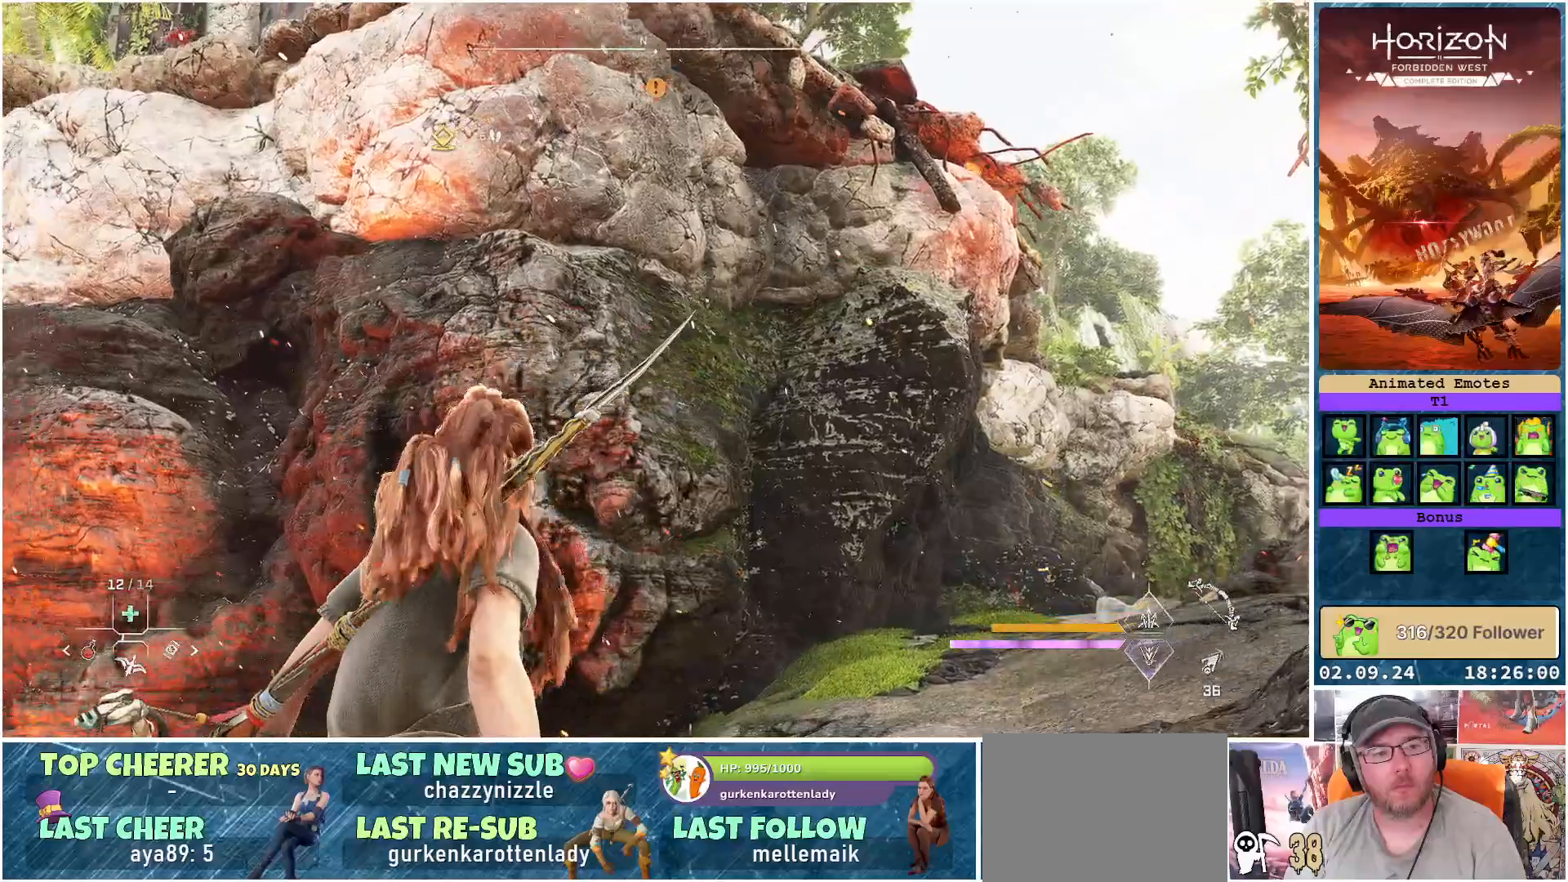
{"buttons": [], "left_stick": "up-right", "right_stick": "left", "events": [[100, "left_stick", "up-right"]]}
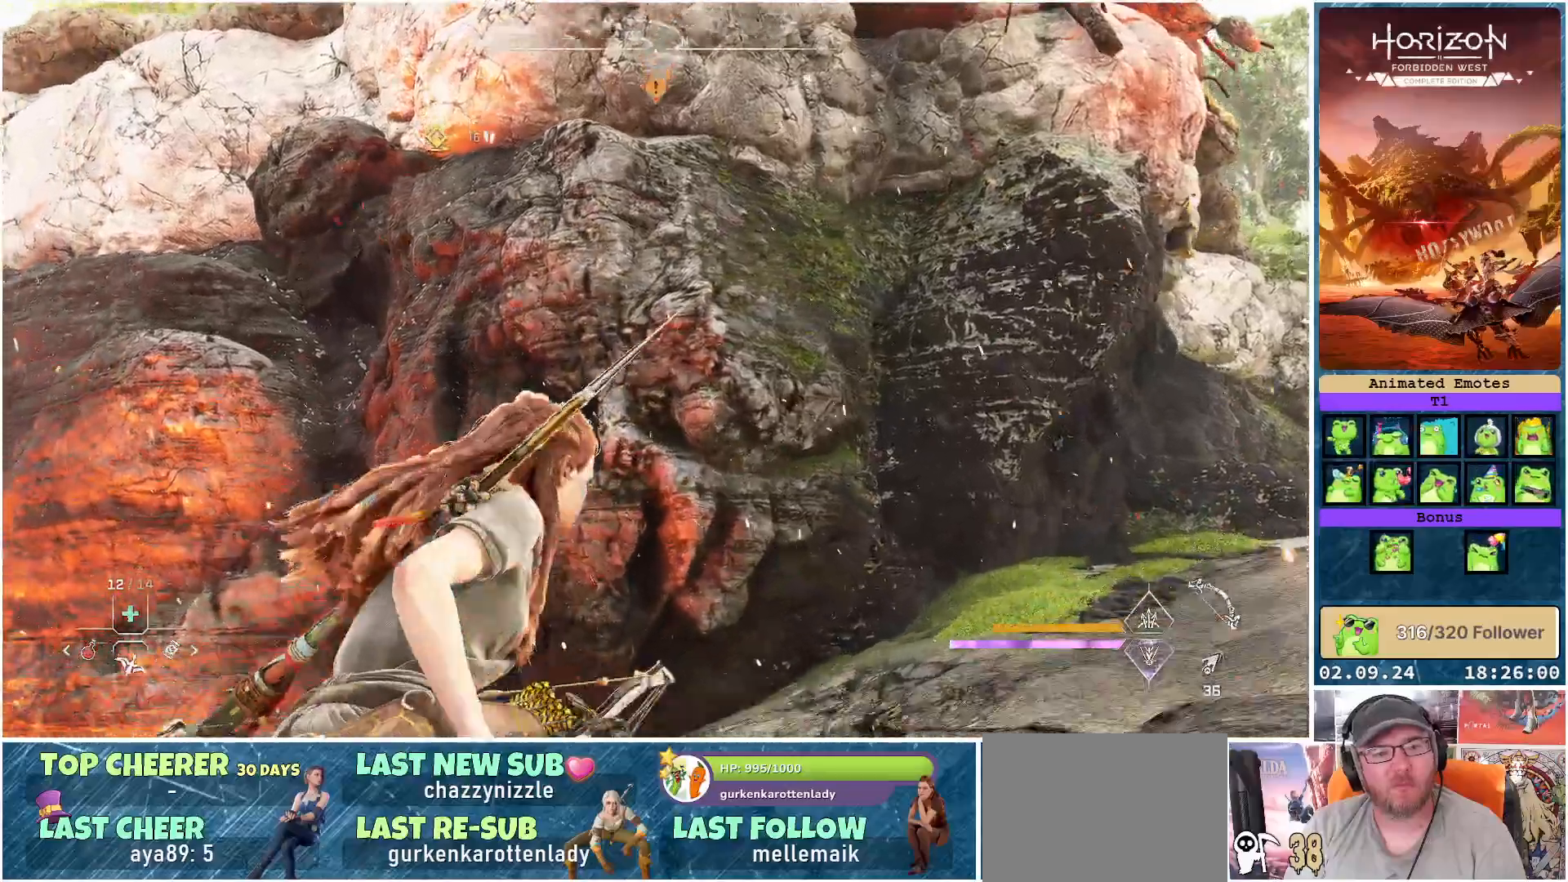
{"buttons": [], "left_stick": "right", "right_stick": "center", "events": [[83, "left_stick", "right"], [217, "right_stick", "down-left"], [400, "right_stick", "center"]]}
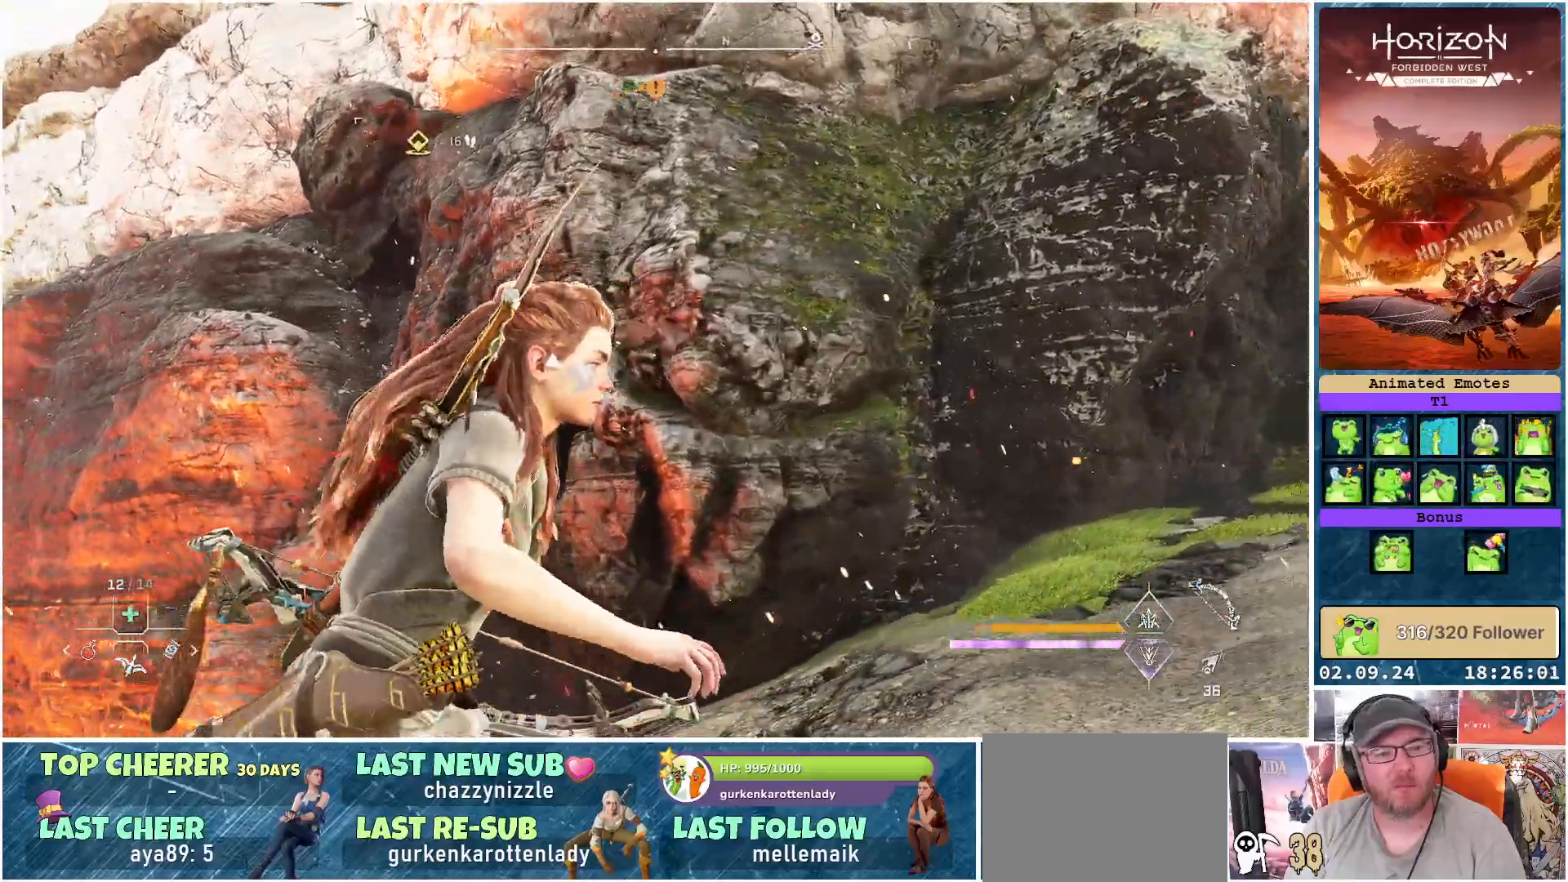
{"buttons": [], "left_stick": "up-right", "right_stick": "center", "events": [[33, "right_stick", "right"], [100, "left_stick", "up-right"], [500, "right_stick", "center"]]}
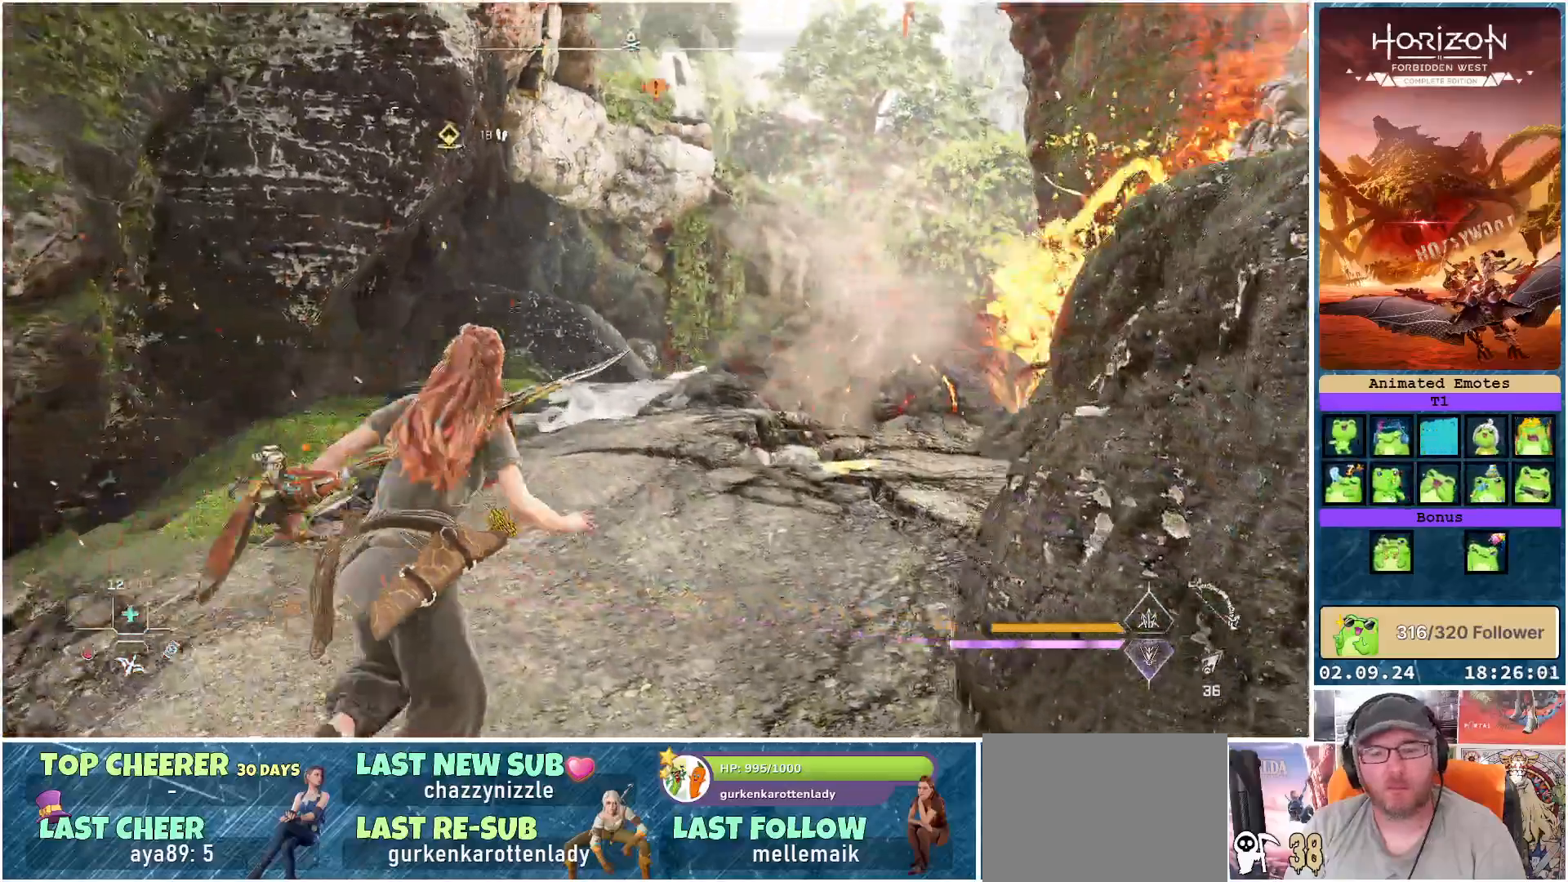
{"buttons": [], "left_stick": "up", "right_stick": "center", "events": [[67, "left_stick", "up"]]}
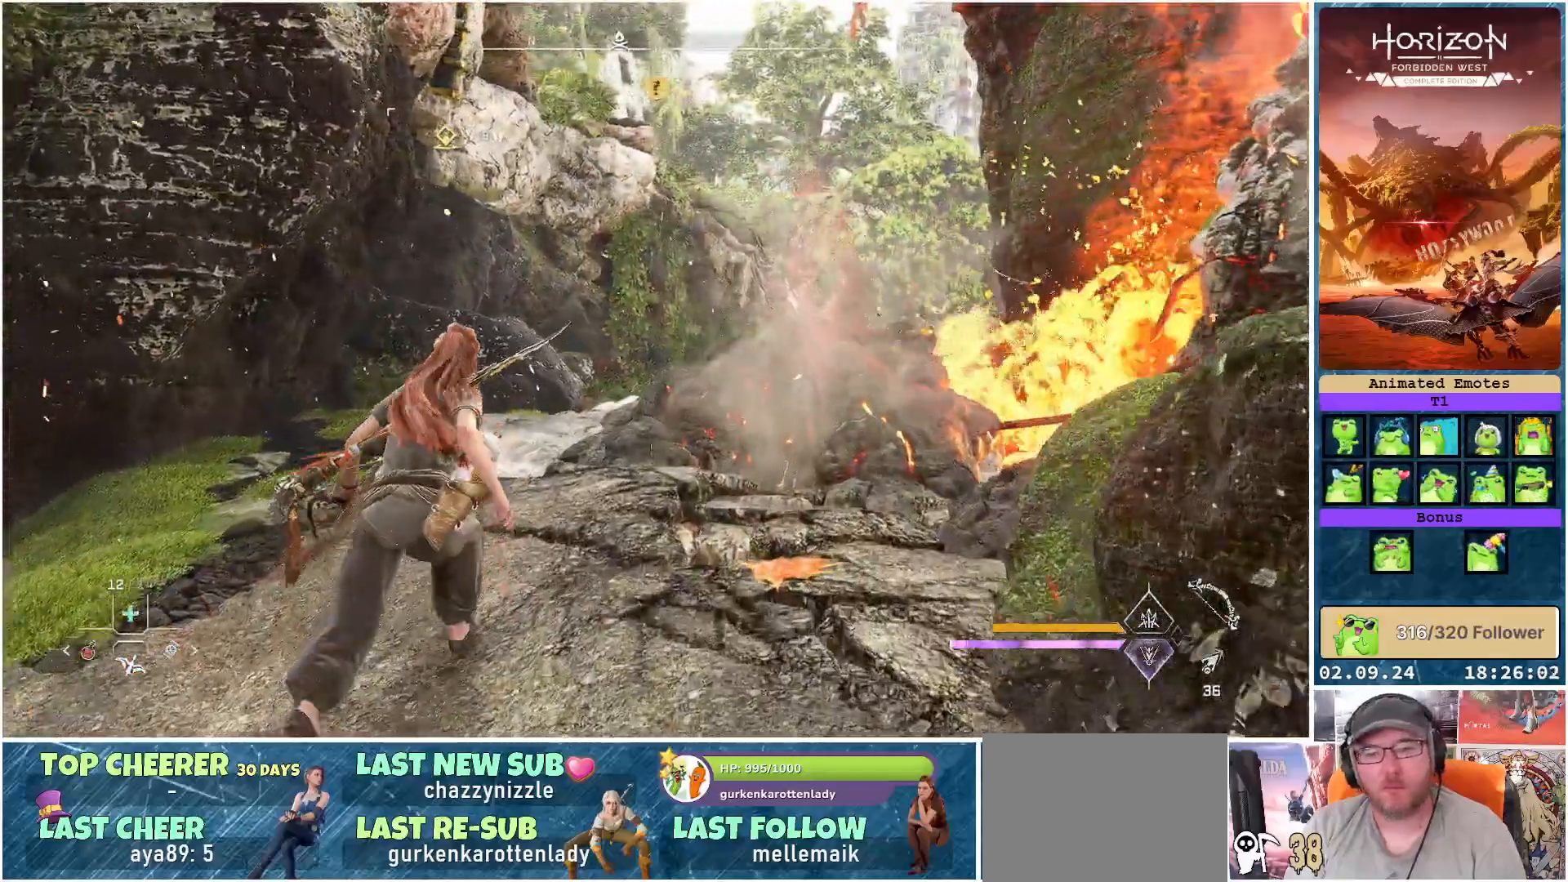
{"buttons": [], "left_stick": "up", "right_stick": "up", "events": [[450, "right_stick", "up"]]}
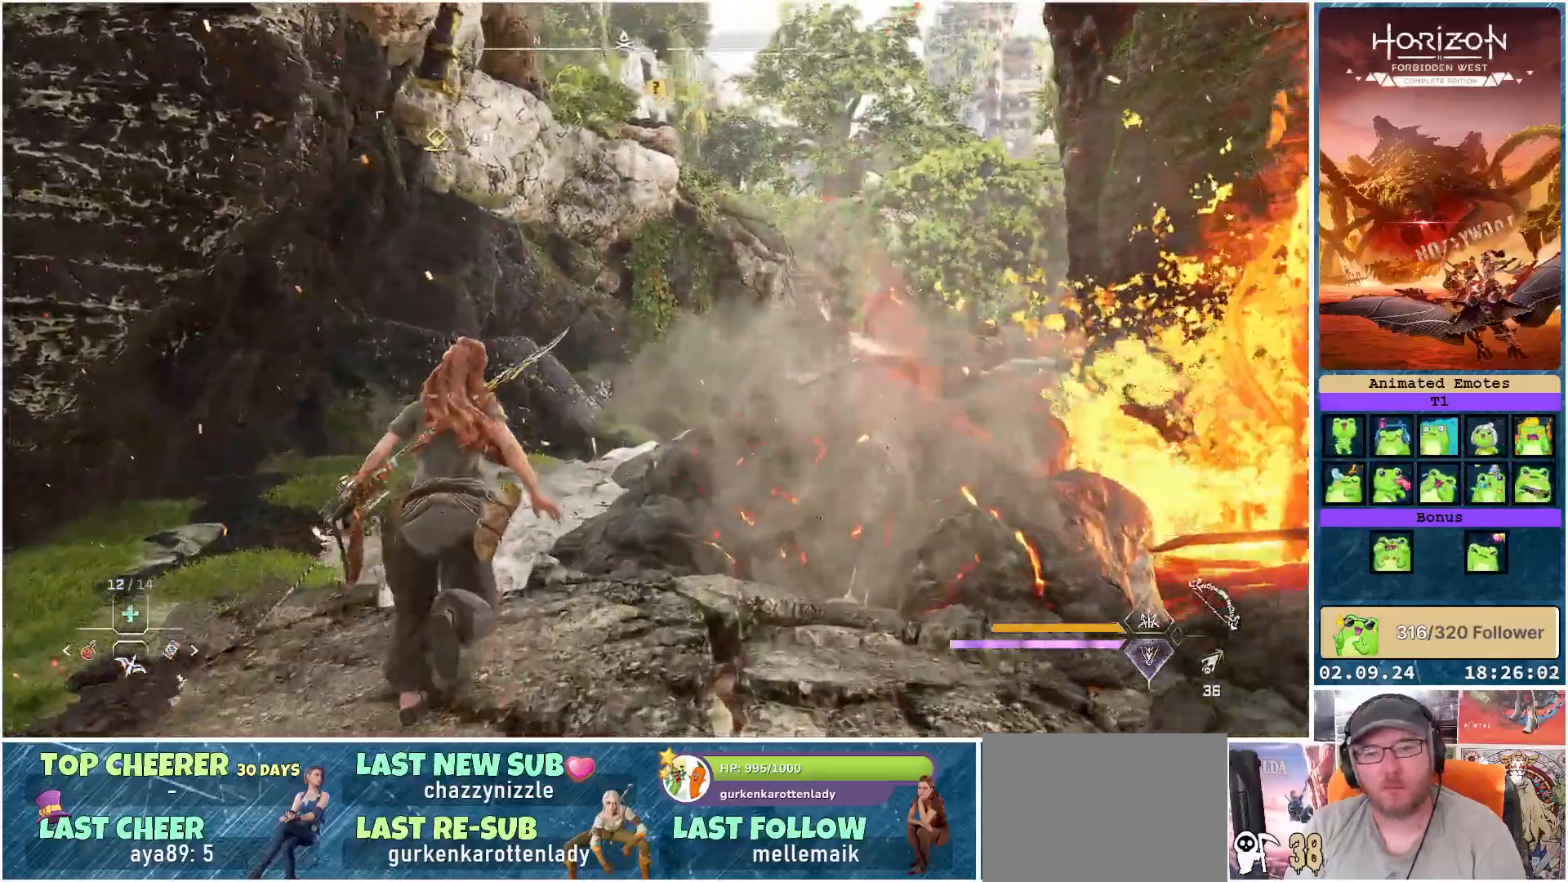
{"buttons": [], "left_stick": "up", "right_stick": "left", "events": [[100, "right_stick", "center"], [500, "right_stick", "left"]]}
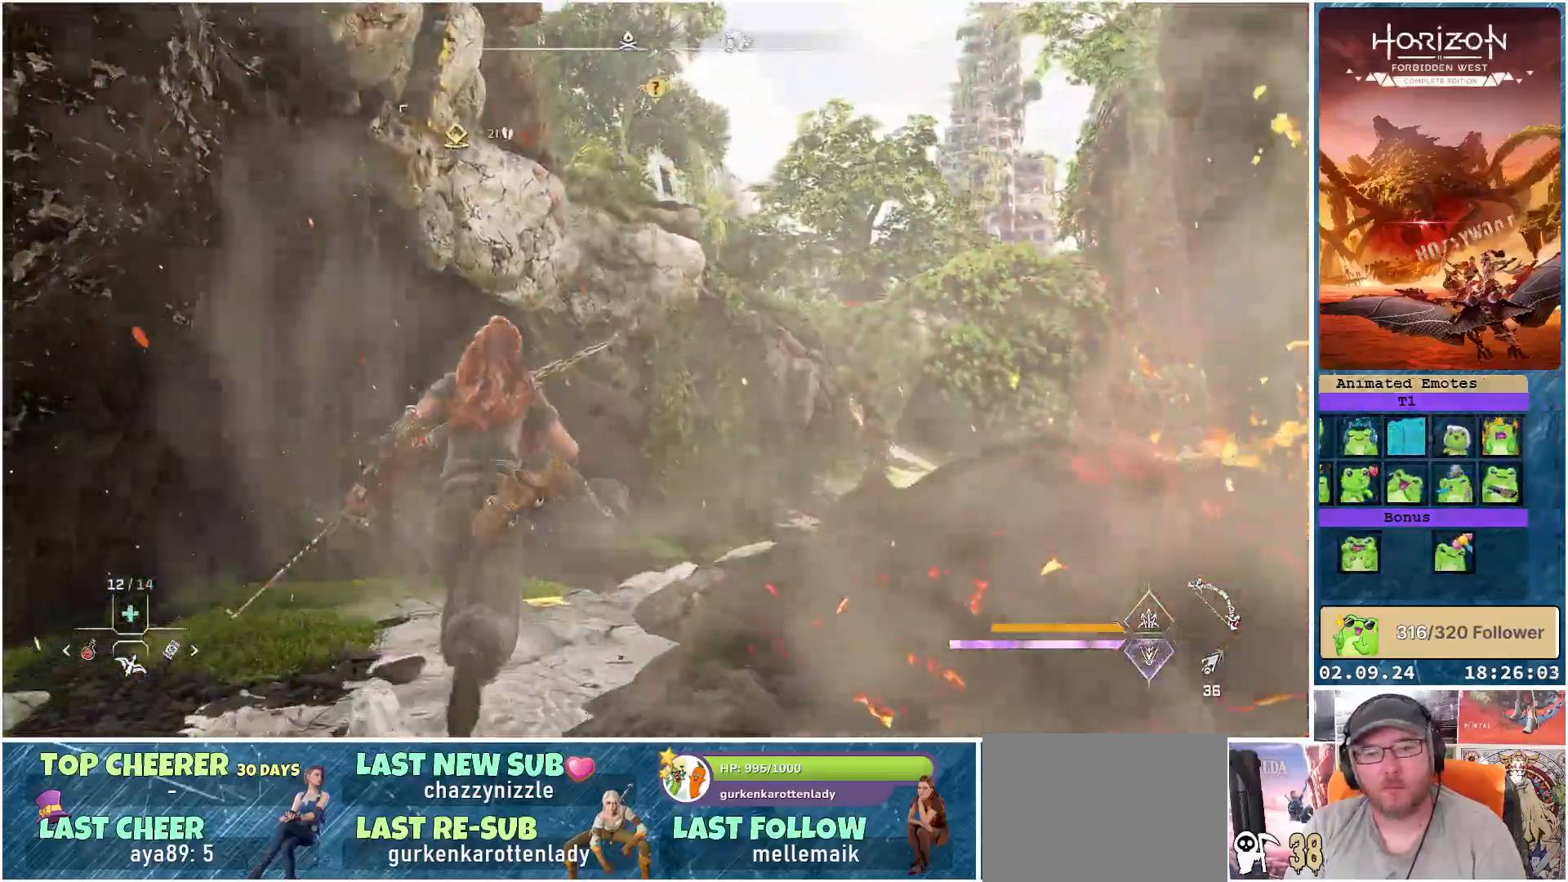
{"buttons": [], "left_stick": "up-right", "right_stick": "left", "events": [[400, "left_stick", "up-right"]]}
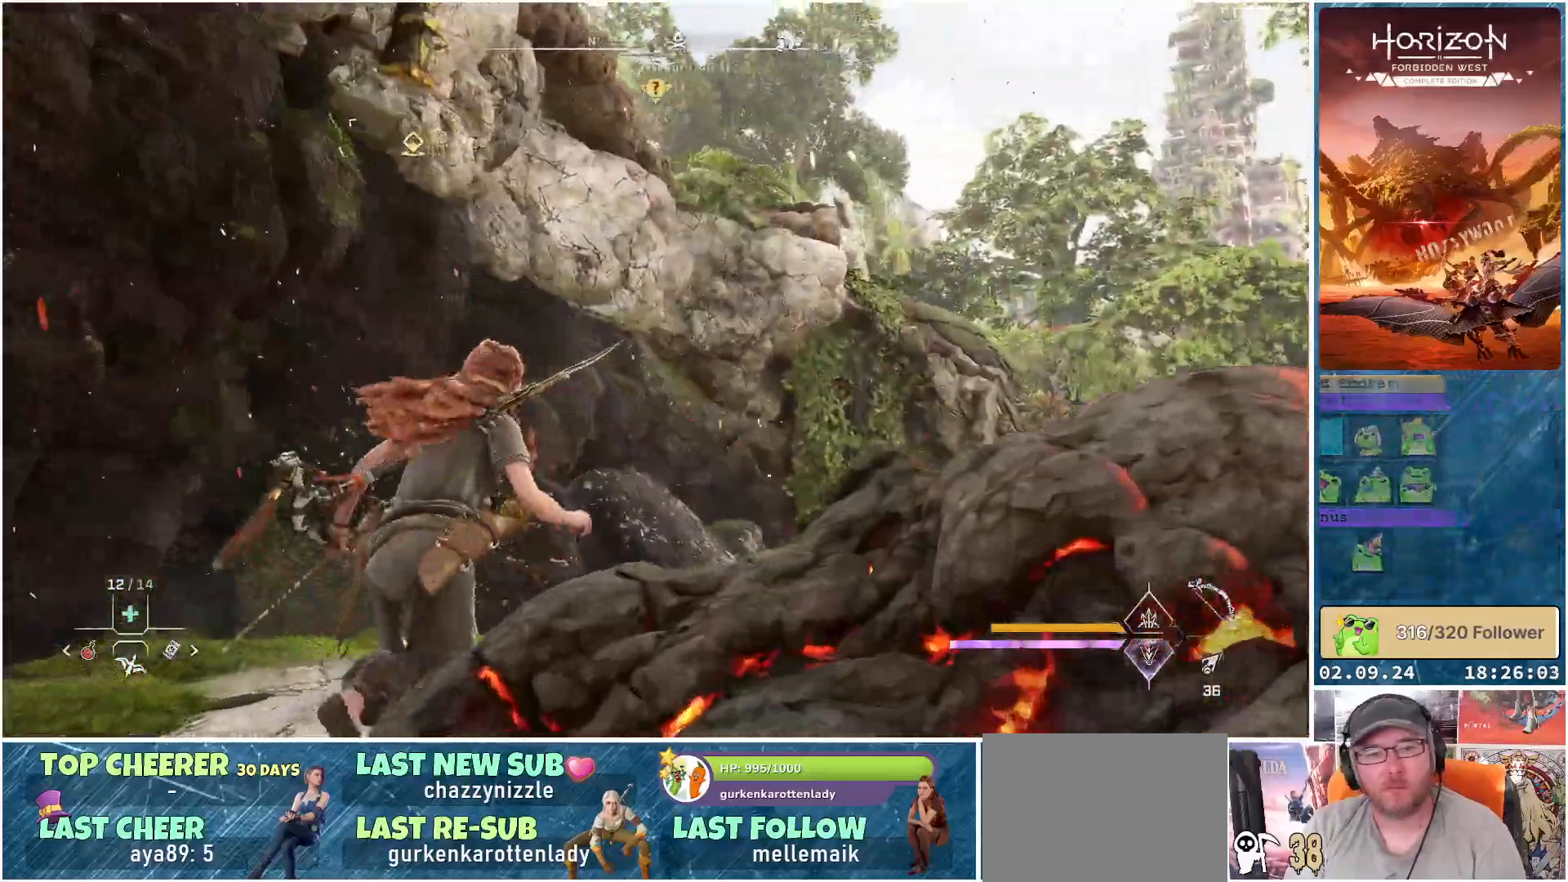
{"buttons": [], "left_stick": "center", "right_stick": "left", "events": [[167, "left_stick", "center"]]}